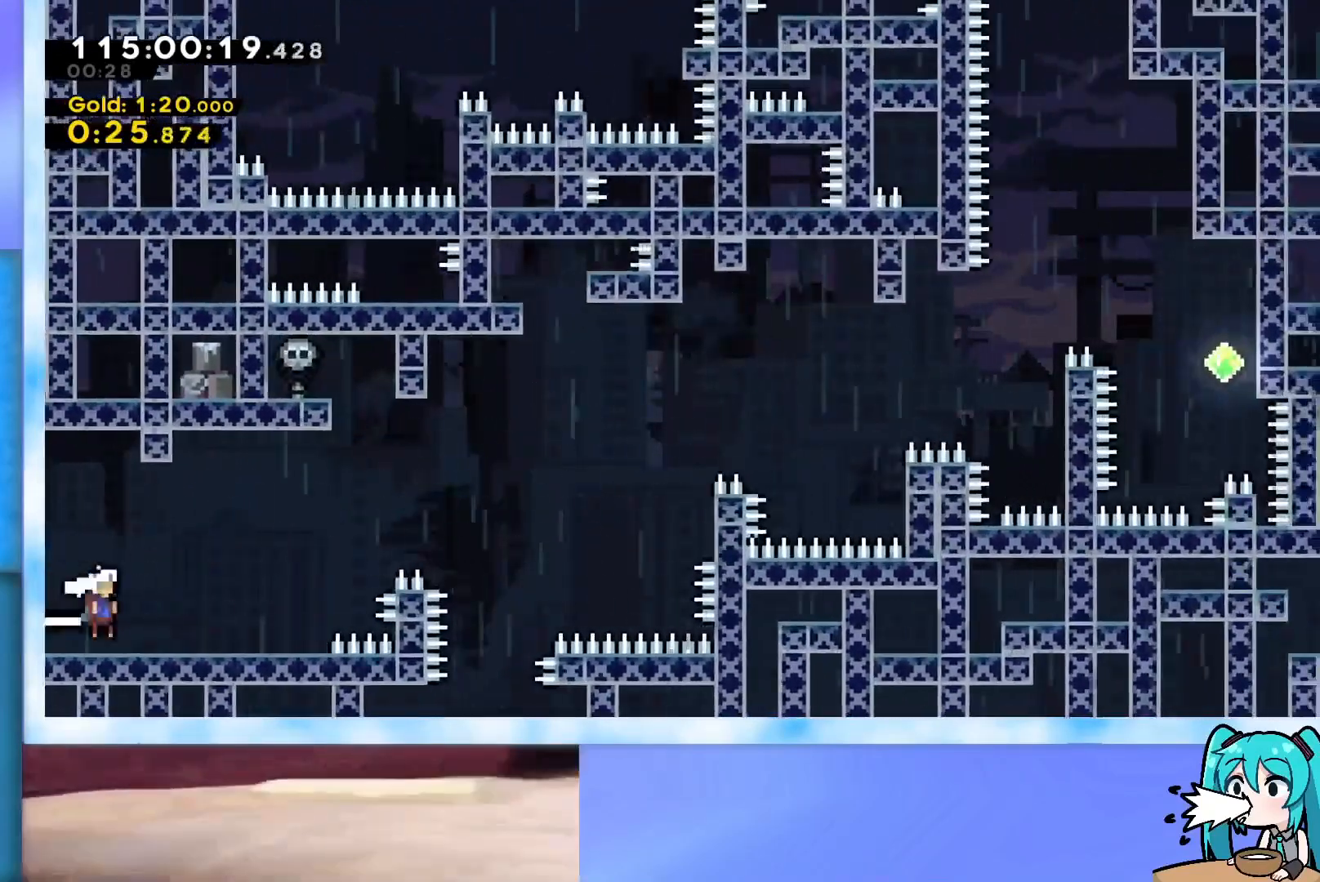
Gameplay with keyboard; each line is a JSON object with the keys held at the frame after it. "events" lists presses ("down") and releases ("up") of "dash", "demo", "down", "grab", "j2", "jump", "left", "pause", "right" and "up" between this image and that frame as [ms after this image, input, new state], when the widget could be followed in between. No other keys are recorded. Mouse input is not recorded. Key names are as the overlay labels them; some are game actions (e.g. jump) rather than physical keys.
{"keys": ["dash", "right", "up"], "events": [[83, "jump", "down"], [500, "dash", "down"], [500, "jump", "up"]]}
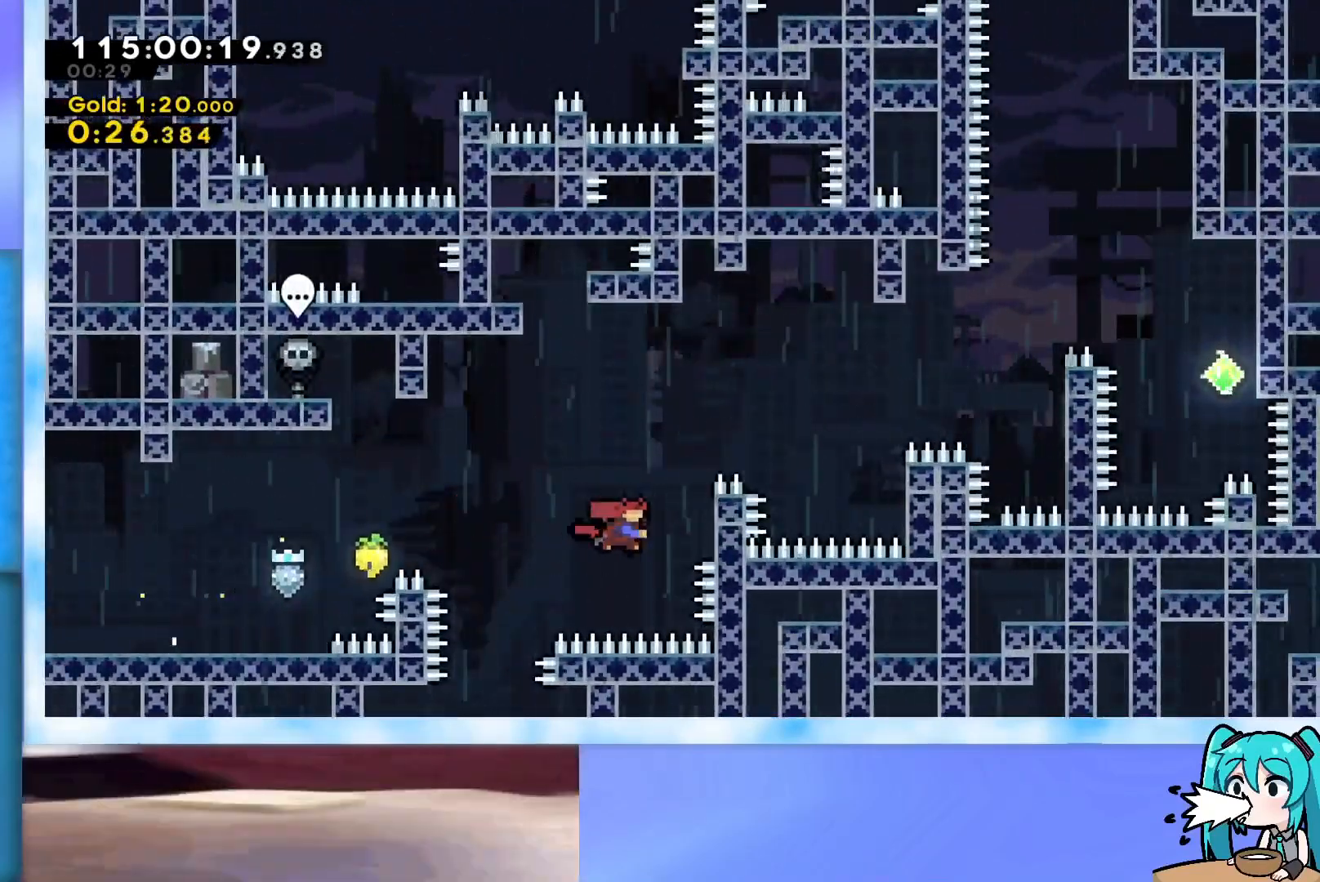
{"keys": ["grab", "j2", "jump", "right", "up"], "events": [[50, "dash", "up"], [100, "grab", "down"], [100, "jump", "down"], [201, "j2", "down"]]}
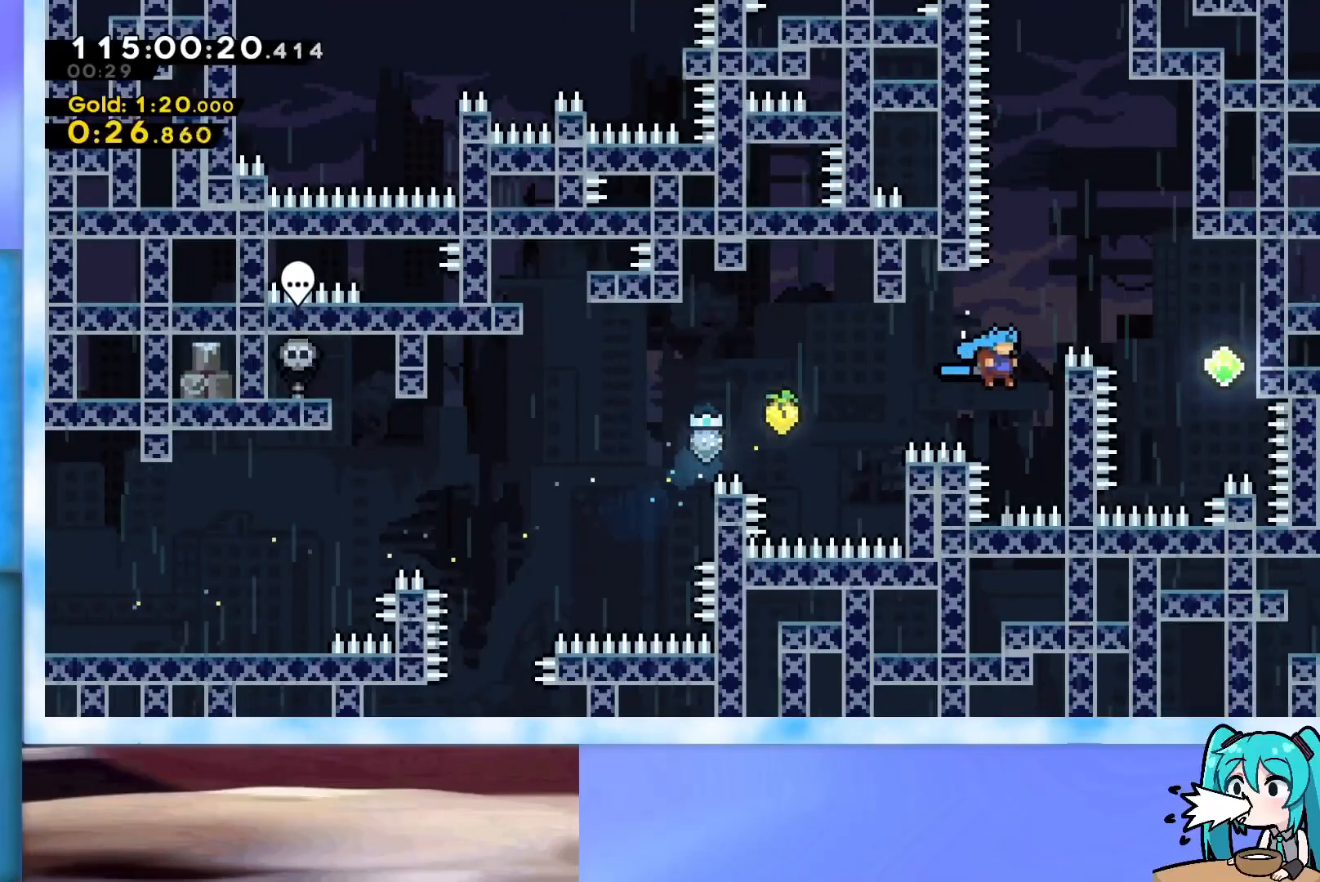
{"keys": ["grab", "j2", "jump", "right", "up"], "events": [[17, "j2", "up"], [167, "j2", "down"]]}
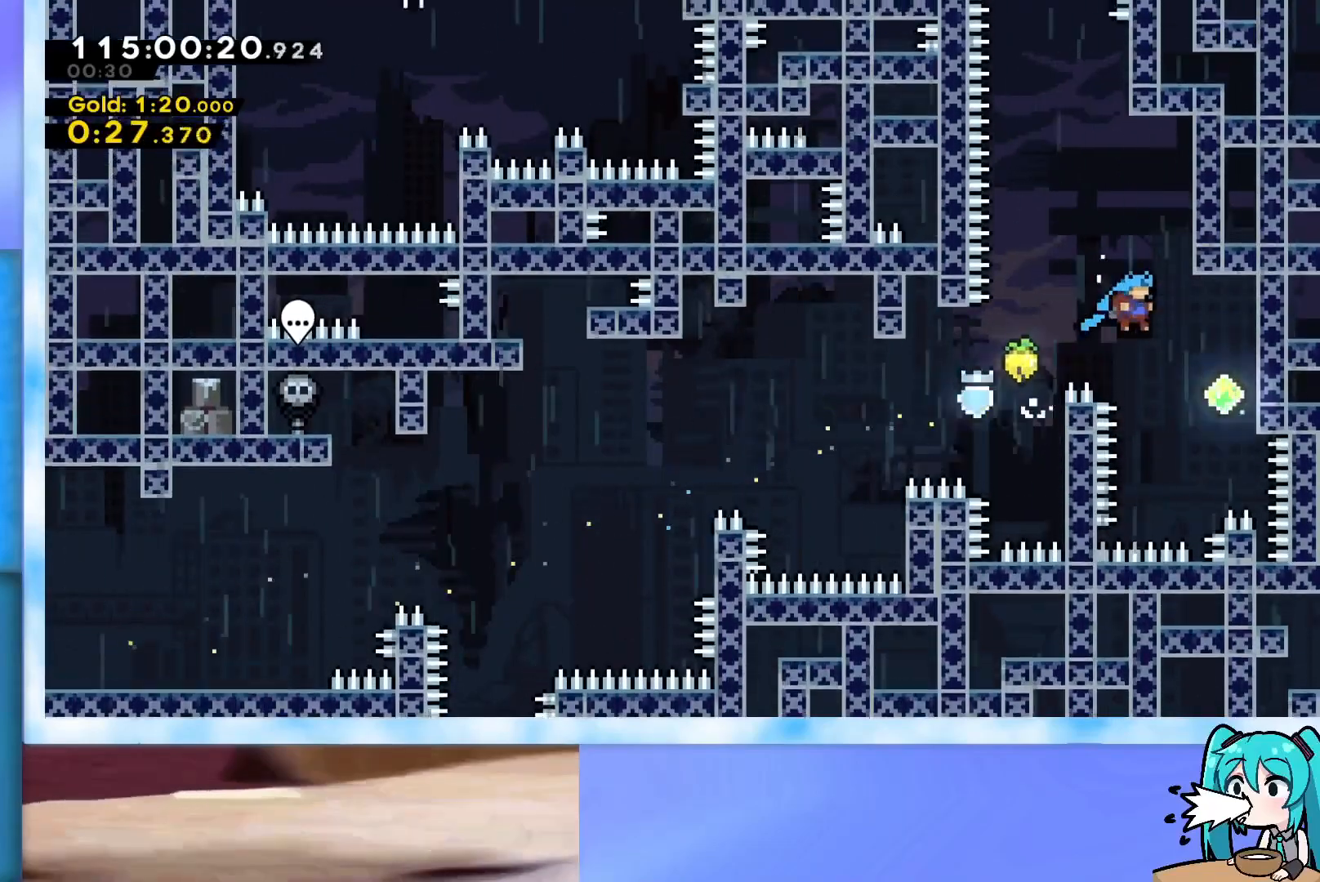
{"keys": ["jump"], "events": [[134, "j2", "up"], [317, "j2", "down"], [417, "j2", "up"], [417, "jump", "up"], [467, "grab", "up"], [467, "right", "up"], [467, "up", "up"], [501, "jump", "down"]]}
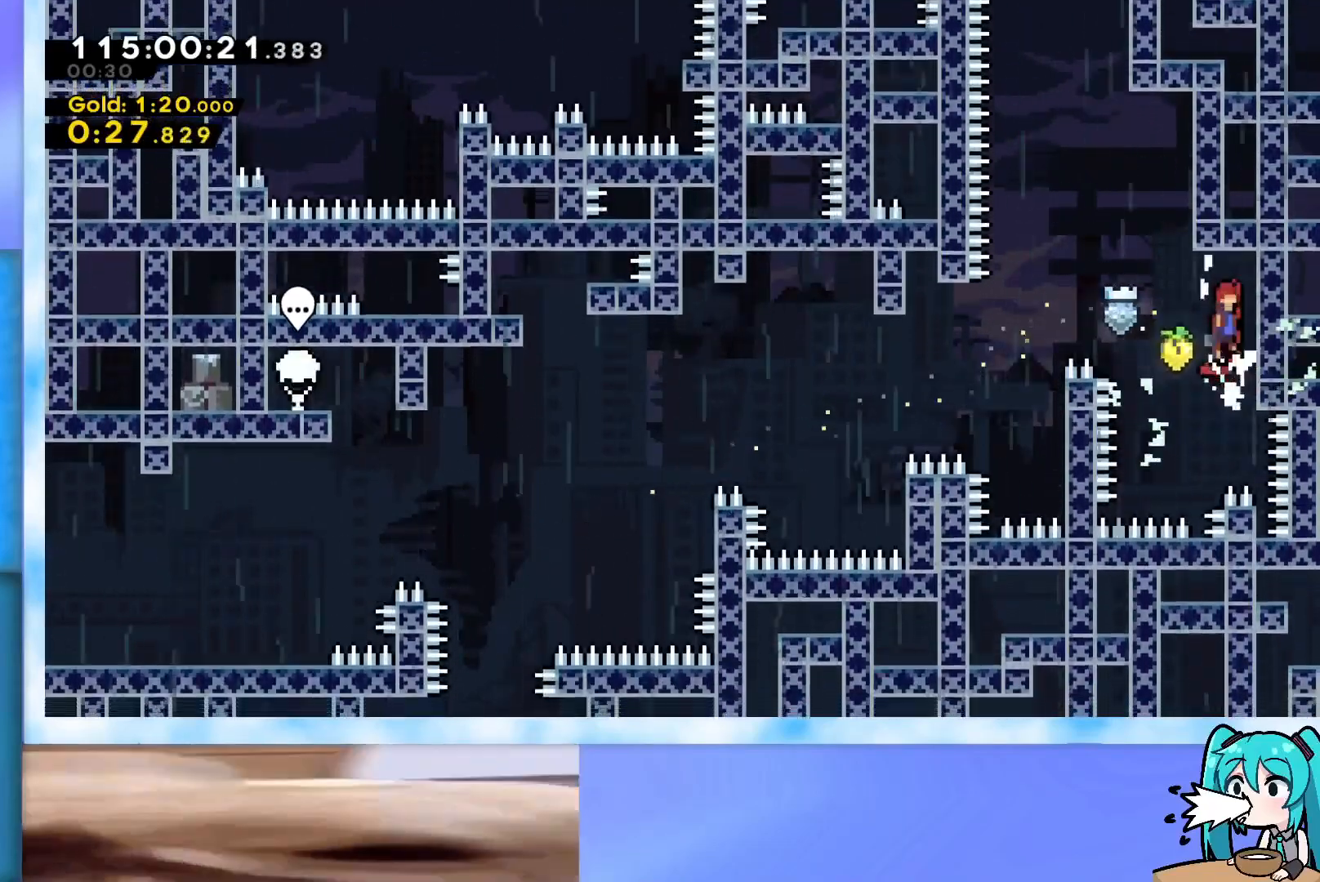
{"keys": [], "events": [[100, "grab", "down"], [200, "right", "down"], [334, "jump", "up"], [384, "jump", "down"], [434, "right", "up"], [484, "grab", "up"], [484, "jump", "up"]]}
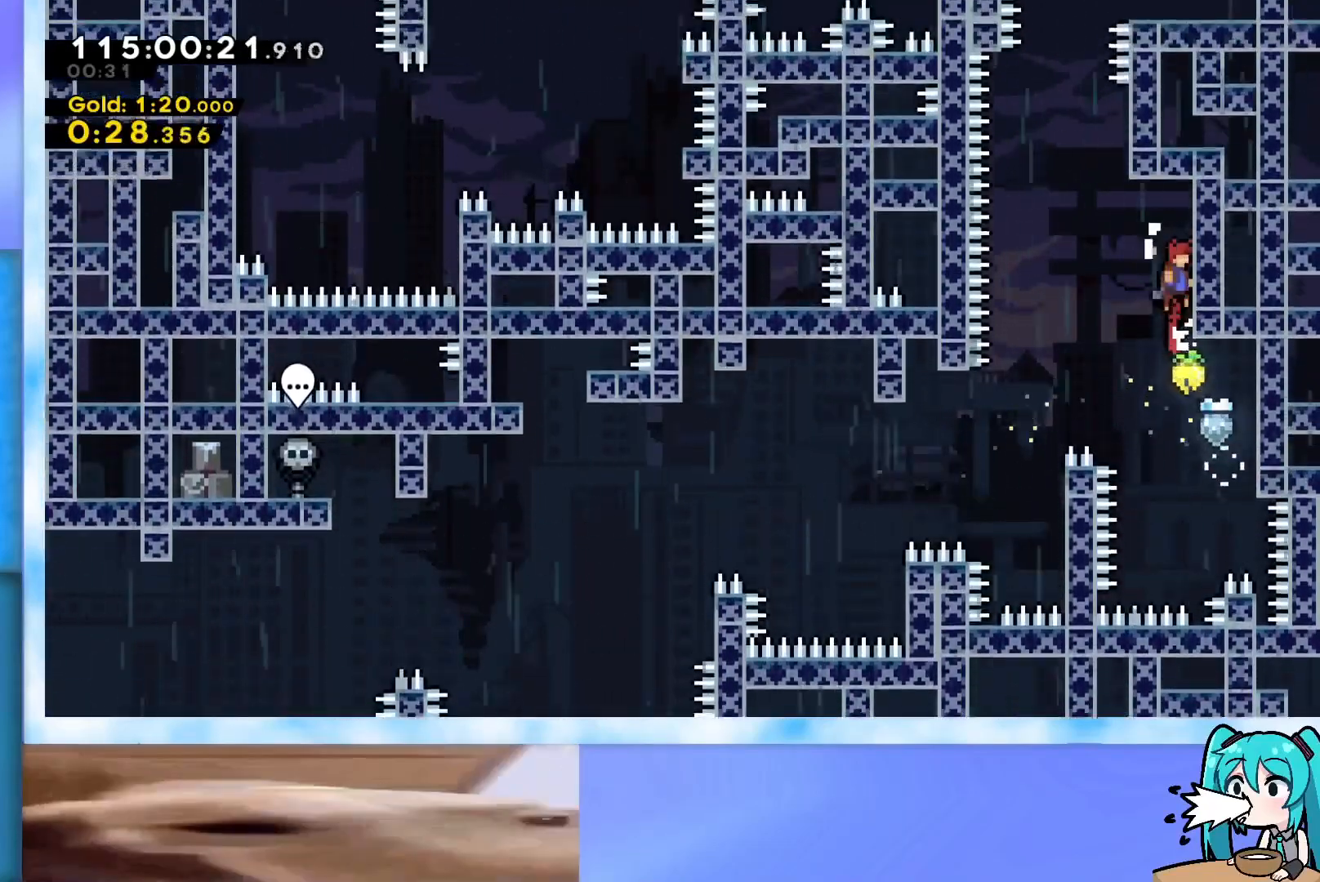
{"keys": ["grab", "jump"], "events": [[67, "jump", "down"], [117, "grab", "down"], [251, "right", "down"], [401, "grab", "up"], [401, "jump", "up"], [401, "right", "up"], [451, "jump", "down"], [501, "grab", "down"]]}
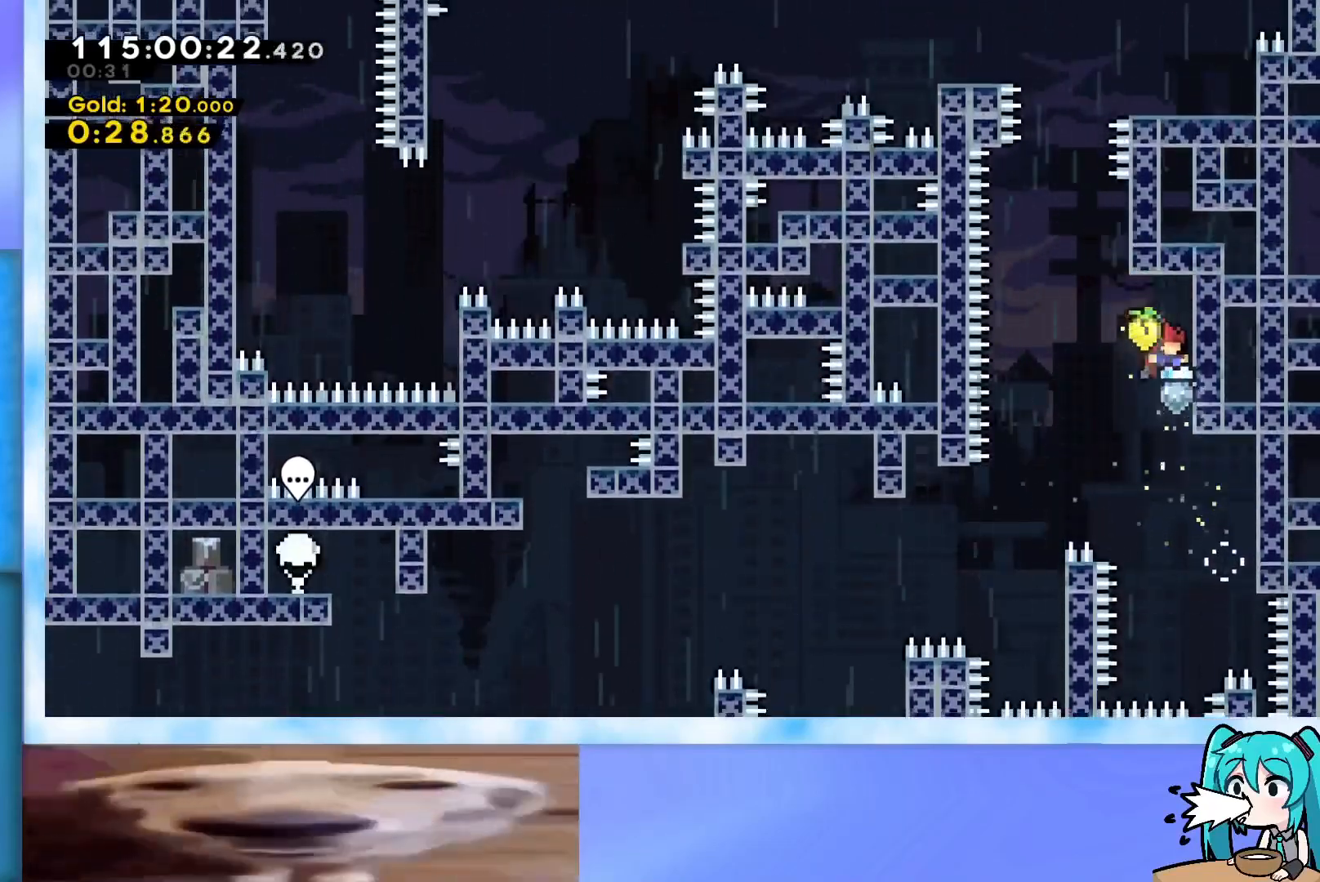
{"keys": ["down", "grab"], "events": [[33, "right", "down"], [317, "jump", "up"], [367, "right", "up"], [417, "down", "down"]]}
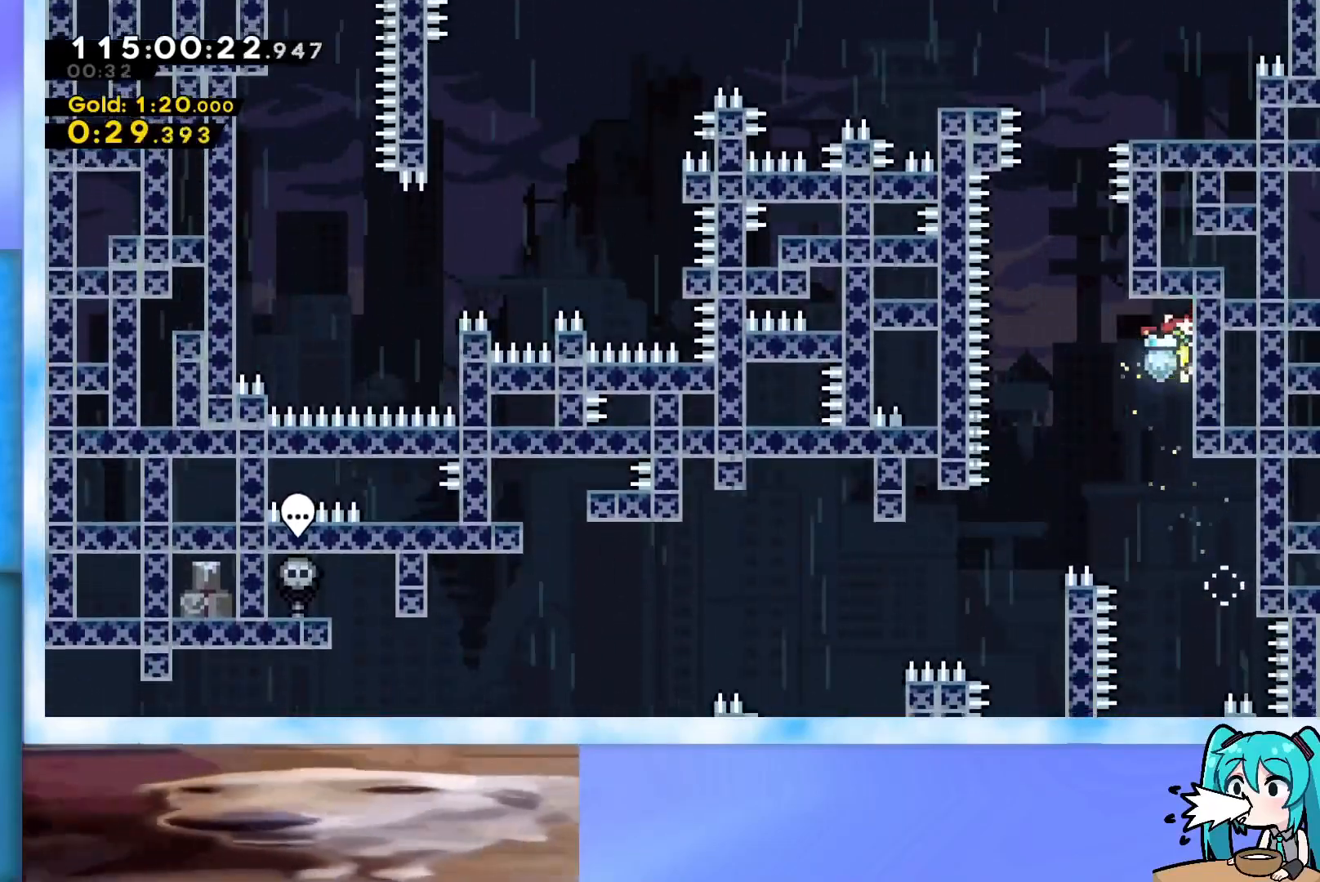
{"keys": ["jump", "right"], "events": [[150, "down", "up"], [150, "grab", "up"], [201, "jump", "down"], [434, "right", "down"]]}
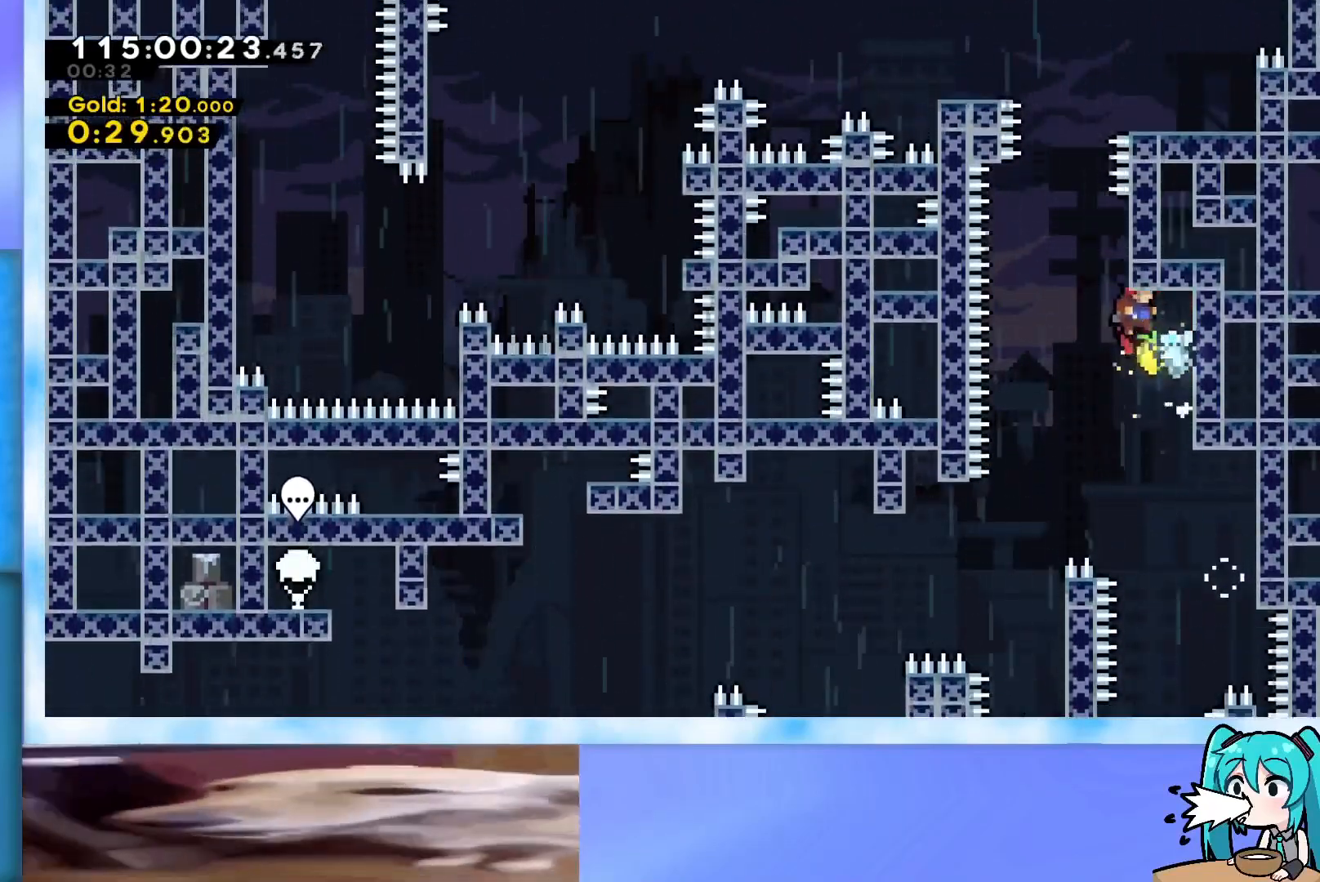
{"keys": ["down", "grab"], "events": [[67, "jump", "up"], [117, "grab", "down"], [300, "right", "up"], [450, "down", "down"]]}
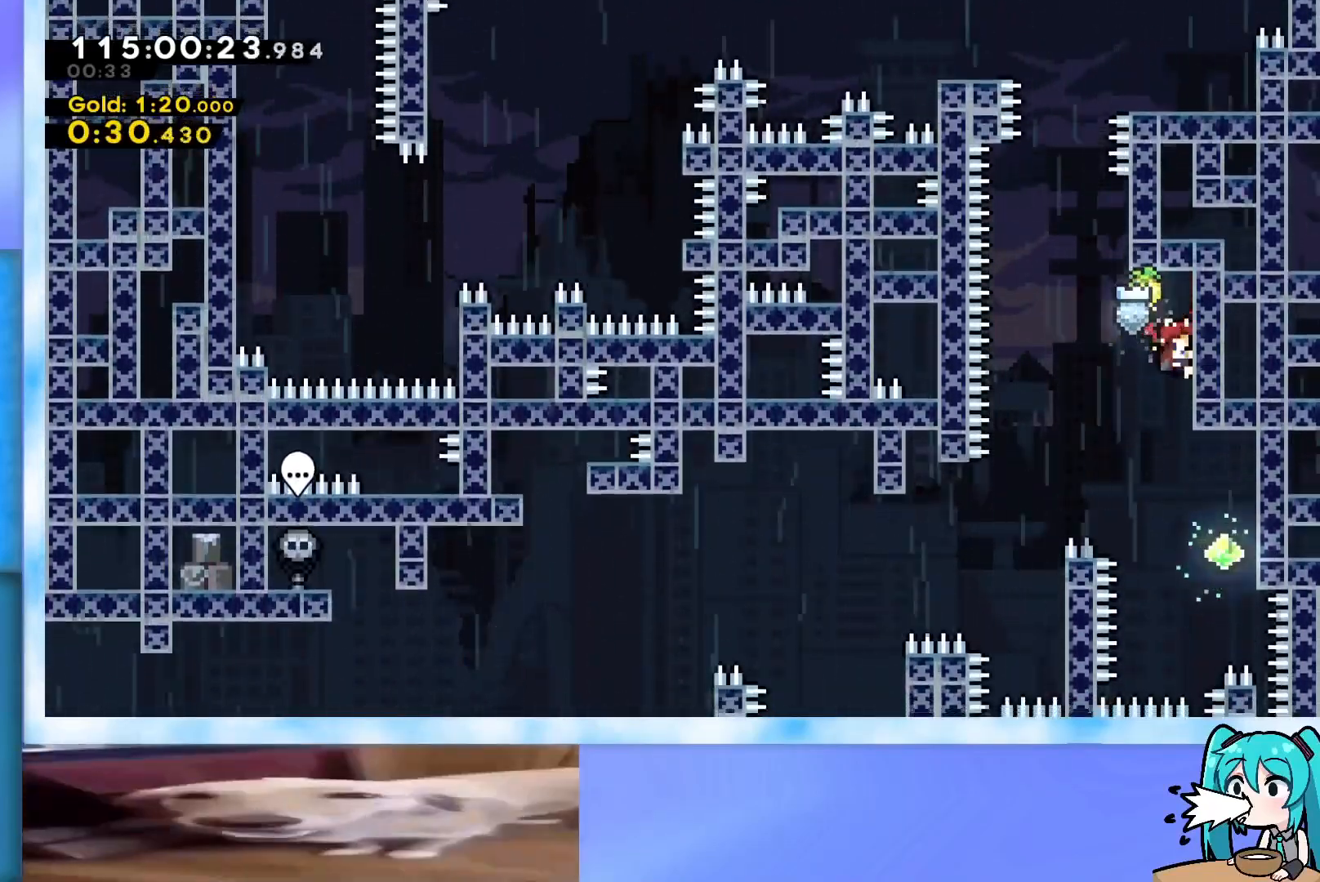
{"keys": [], "events": [[34, "down", "up"], [84, "grab", "up"], [134, "jump", "down"], [367, "right", "down"], [467, "jump", "up"], [501, "right", "up"]]}
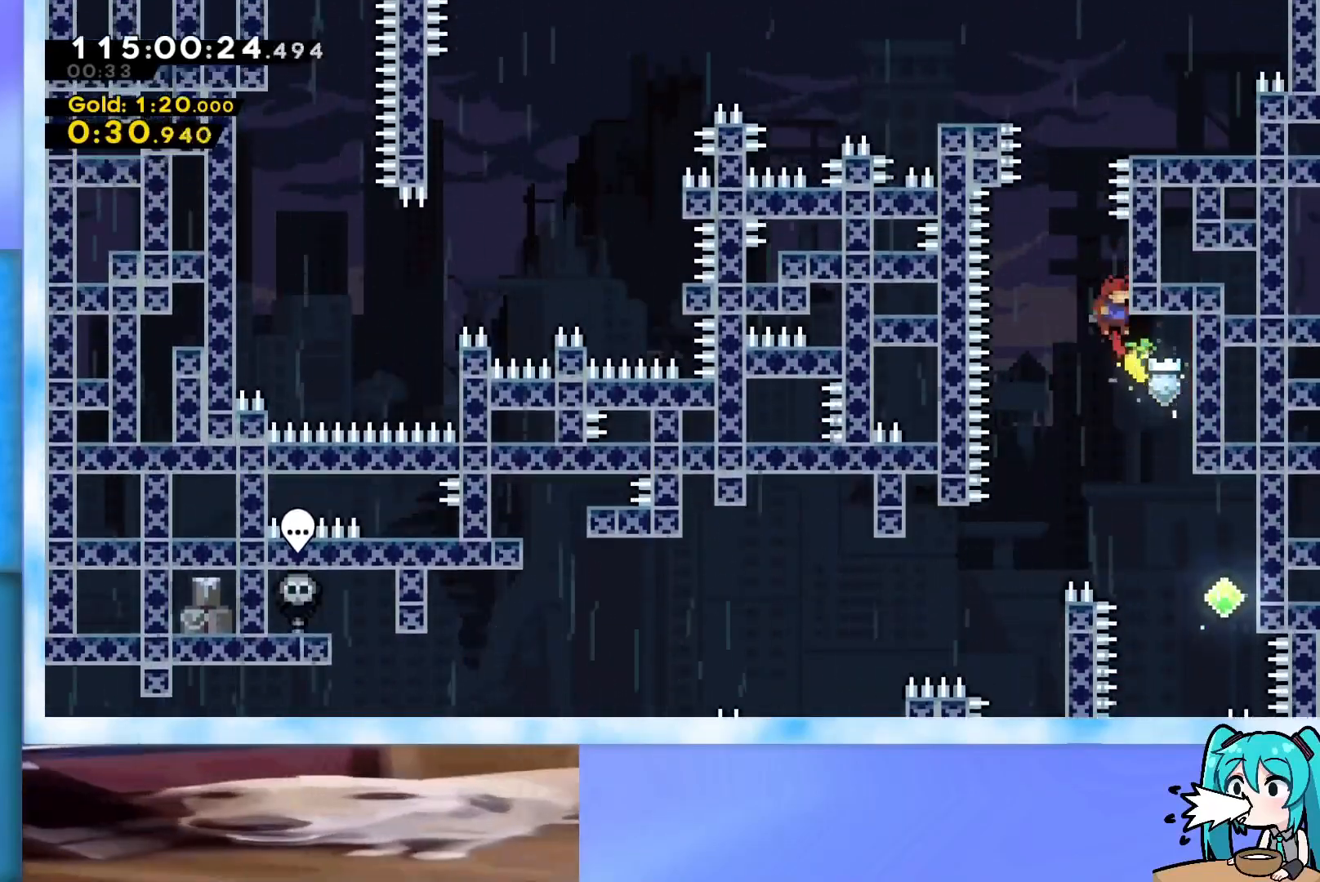
{"keys": [], "events": [[50, "jump", "down"], [150, "up", "down"], [250, "dash", "down"], [384, "dash", "up"], [434, "jump", "up"], [484, "up", "up"]]}
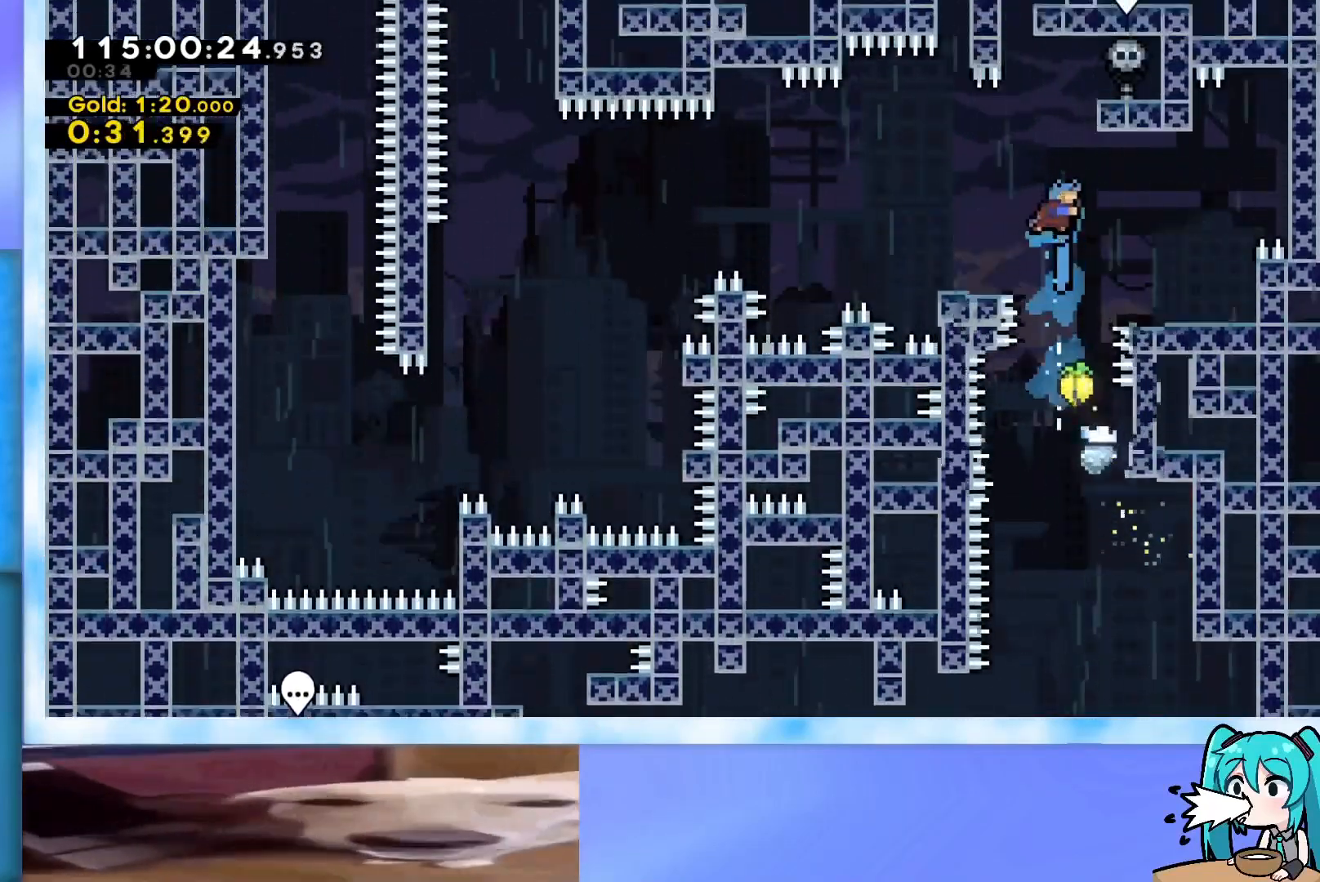
{"keys": ["right"], "events": [[67, "left", "down"], [301, "left", "up"], [401, "jump", "down"], [401, "right", "down"], [501, "jump", "up"]]}
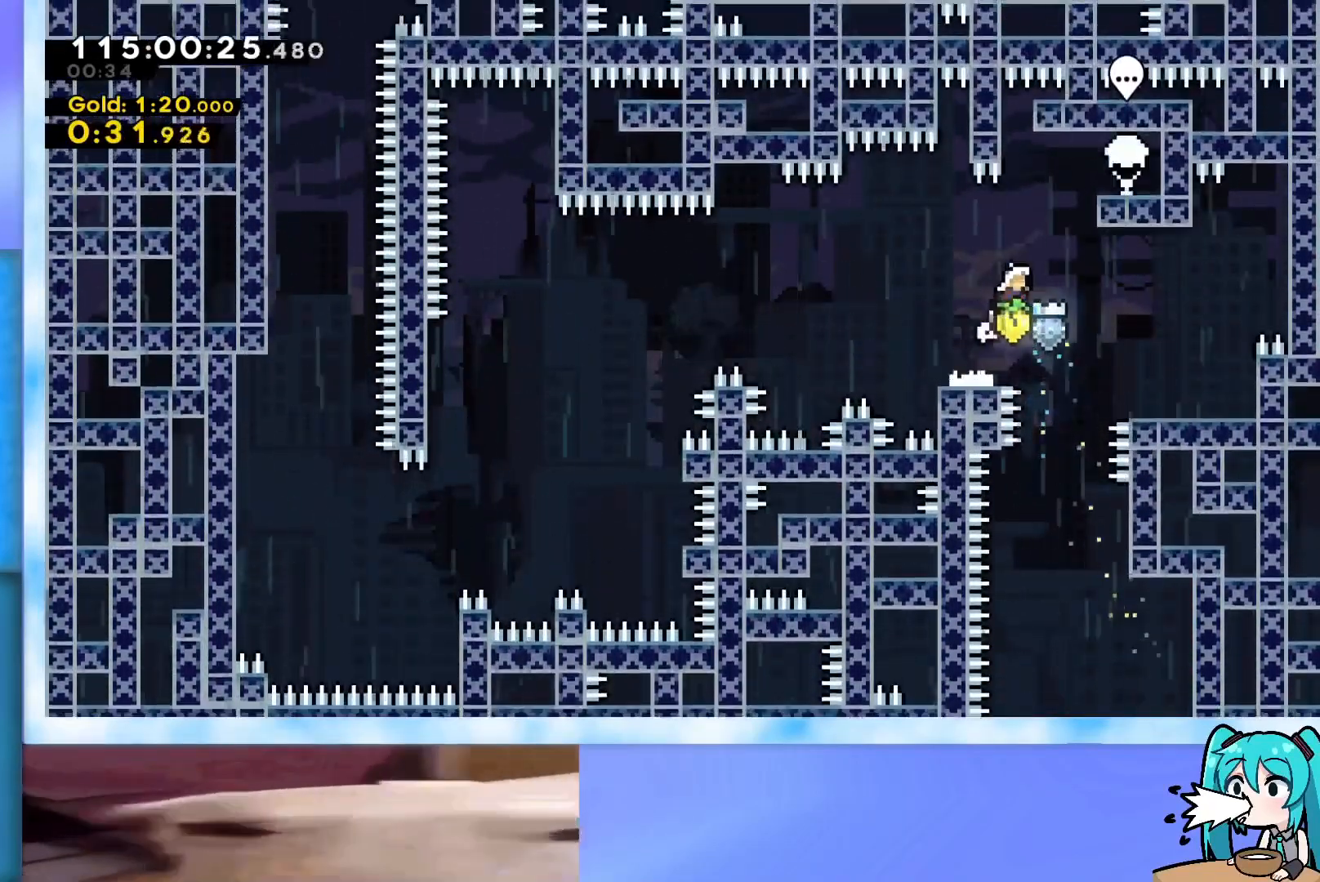
{"keys": ["left"], "events": [[33, "right", "up"], [83, "dash", "down"], [83, "down", "down"], [83, "left", "down"], [233, "dash", "up"], [233, "down", "up"], [267, "jump", "down"], [500, "jump", "up"]]}
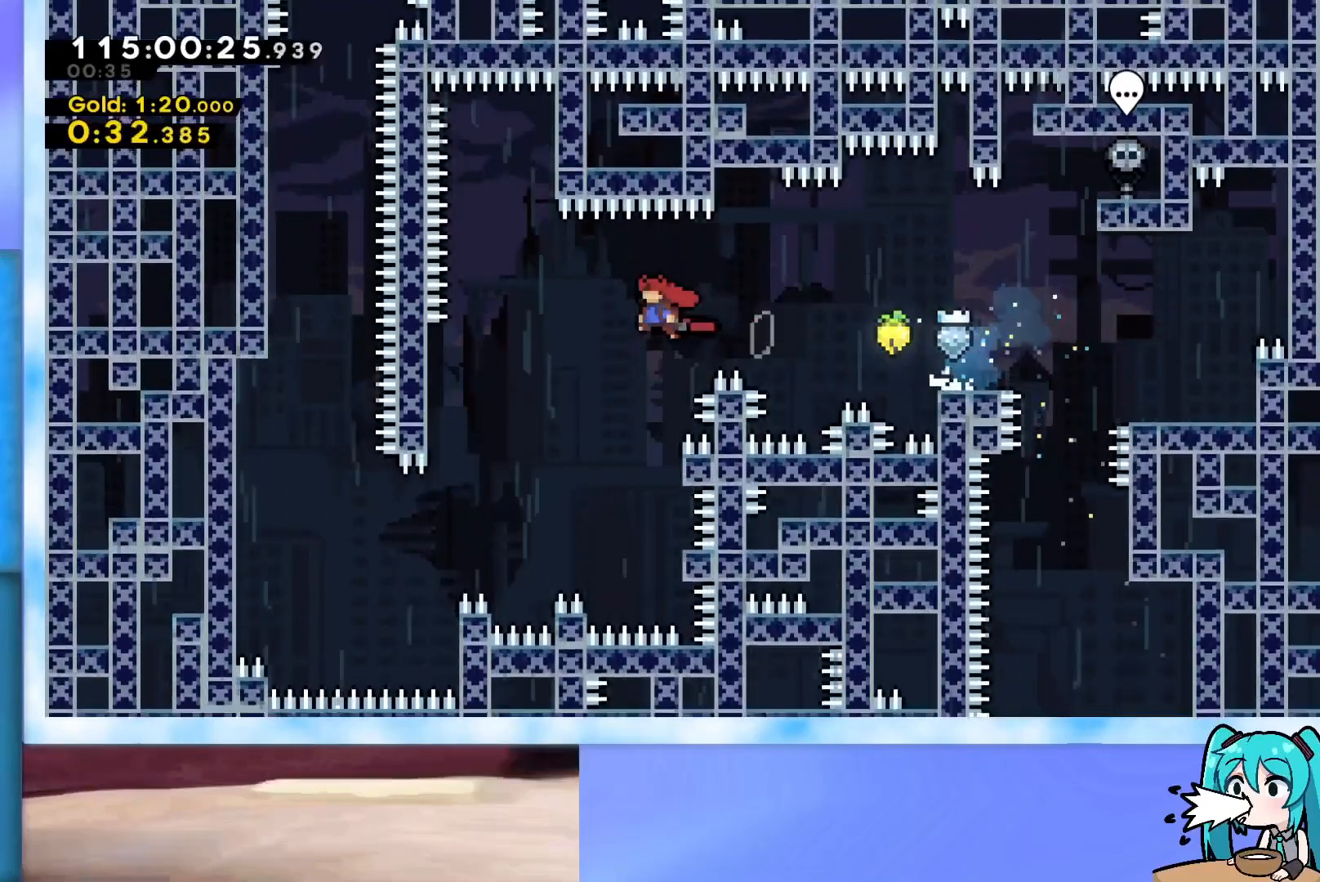
{"keys": [], "events": [[251, "left", "up"]]}
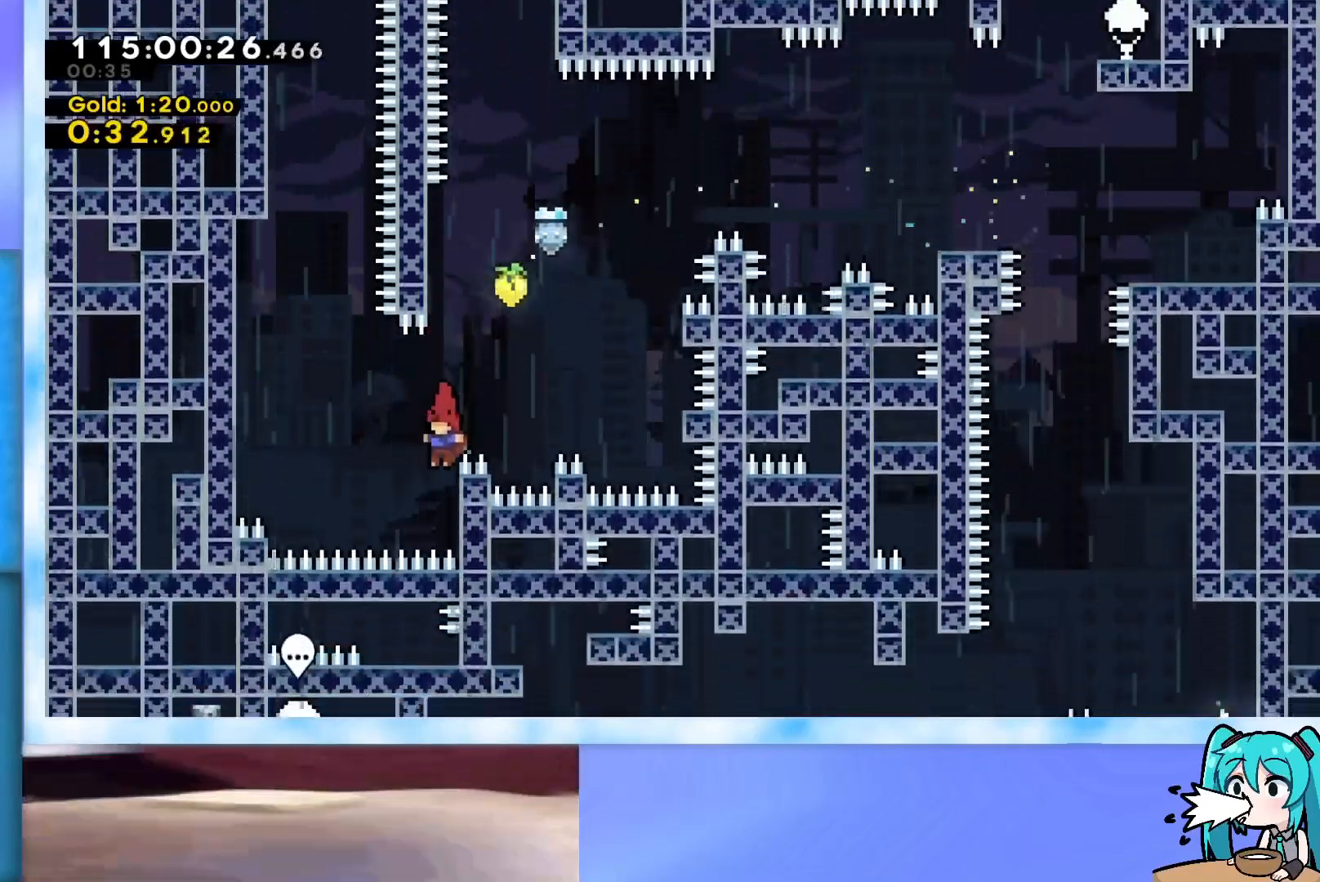
{"keys": ["grab", "left", "up"], "events": [[33, "left", "down"], [33, "up", "down"], [67, "jump", "down"], [117, "grab", "down"], [400, "jump", "up"]]}
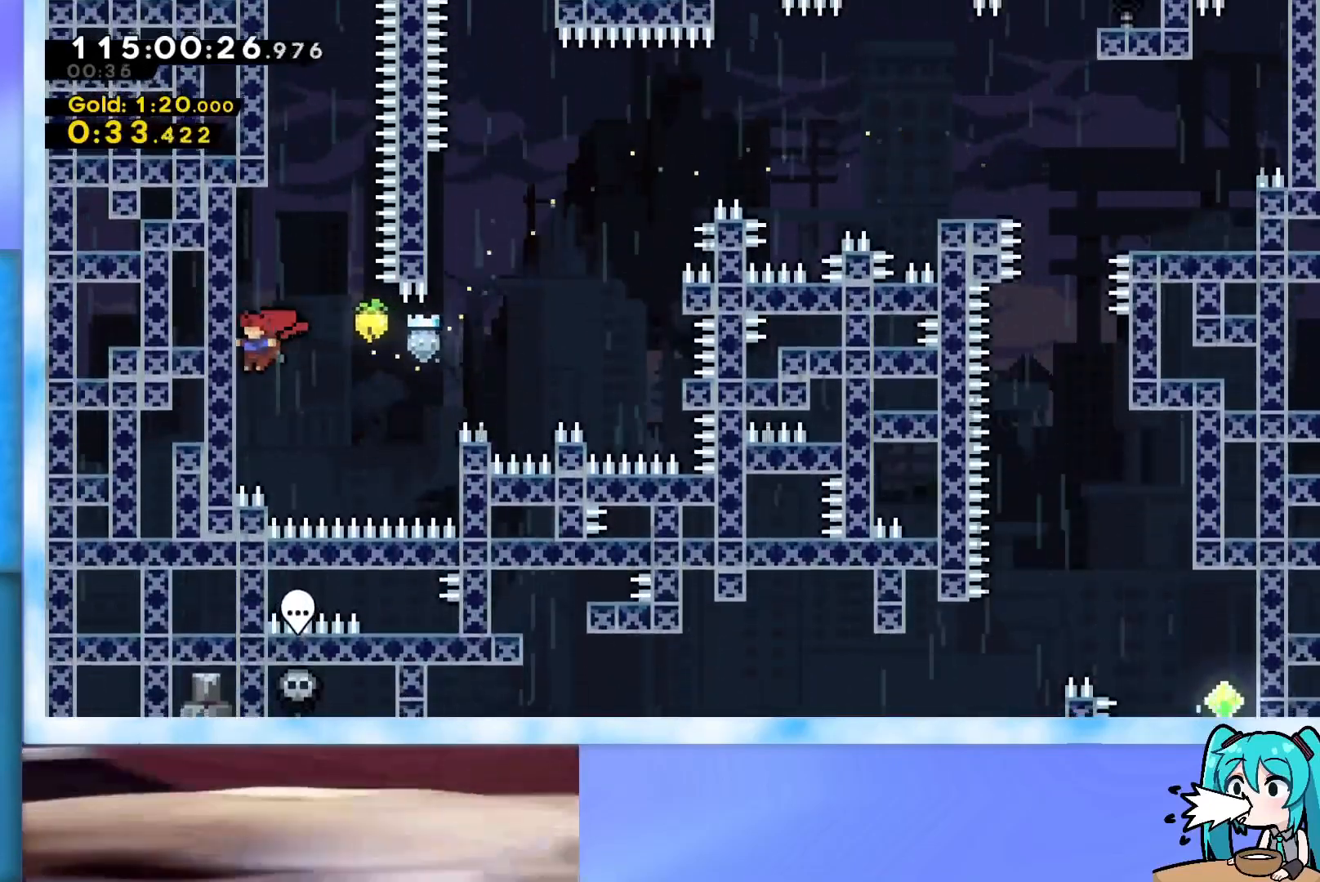
{"keys": ["grab", "jump", "left", "up"], "events": [[34, "jump", "down"], [234, "grab", "up"], [234, "jump", "up"], [234, "left", "up"], [234, "up", "up"], [267, "jump", "down"], [317, "grab", "down"], [367, "left", "down"], [367, "up", "down"]]}
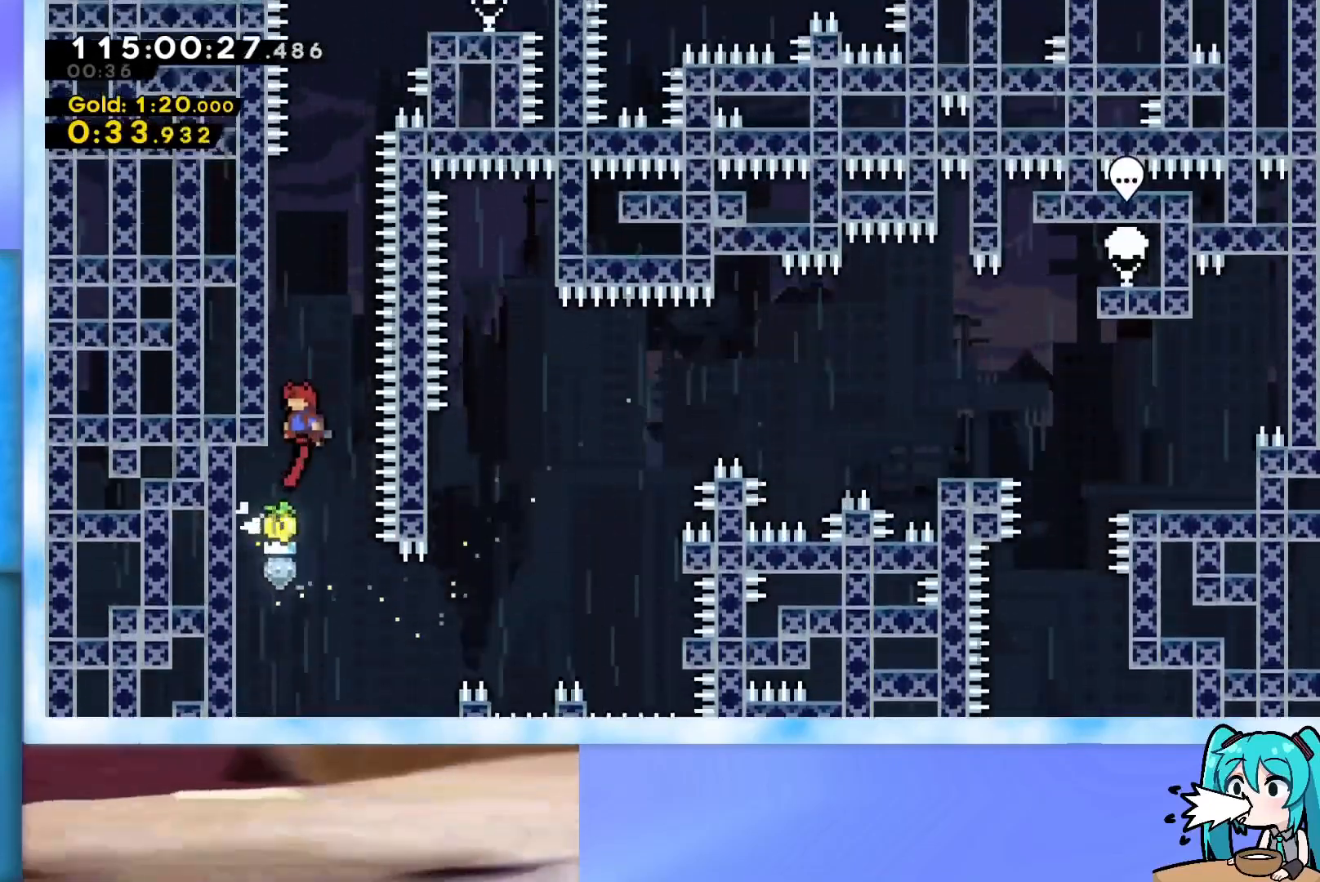
{"keys": ["up"], "events": [[50, "jump", "up"], [150, "jump", "down"], [150, "left", "up"], [317, "j2", "down"], [467, "j2", "up"], [500, "grab", "up"], [500, "jump", "up"]]}
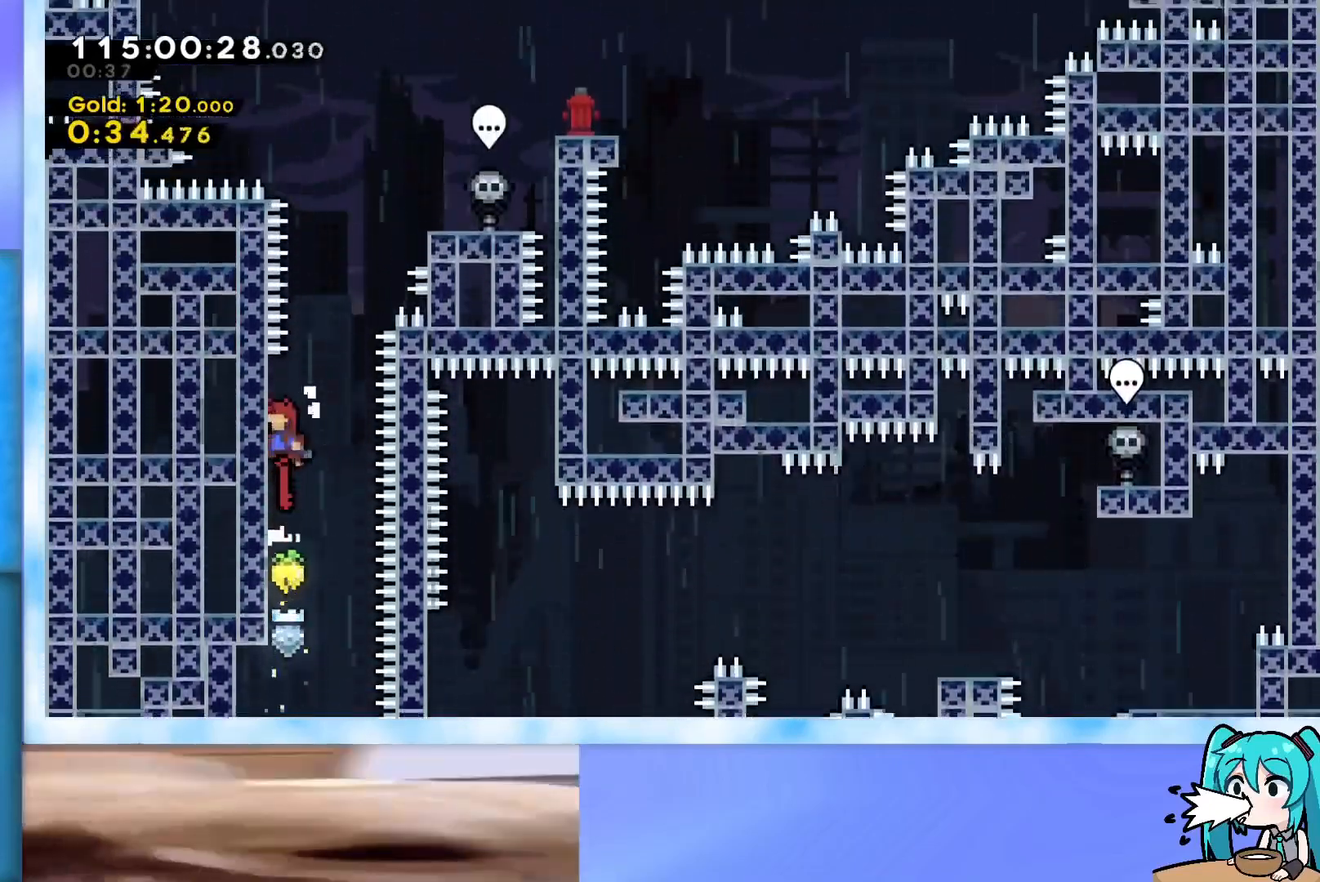
{"keys": ["dash", "jump", "right", "up"], "events": [[50, "jump", "down"], [284, "dash", "down"], [484, "right", "down"]]}
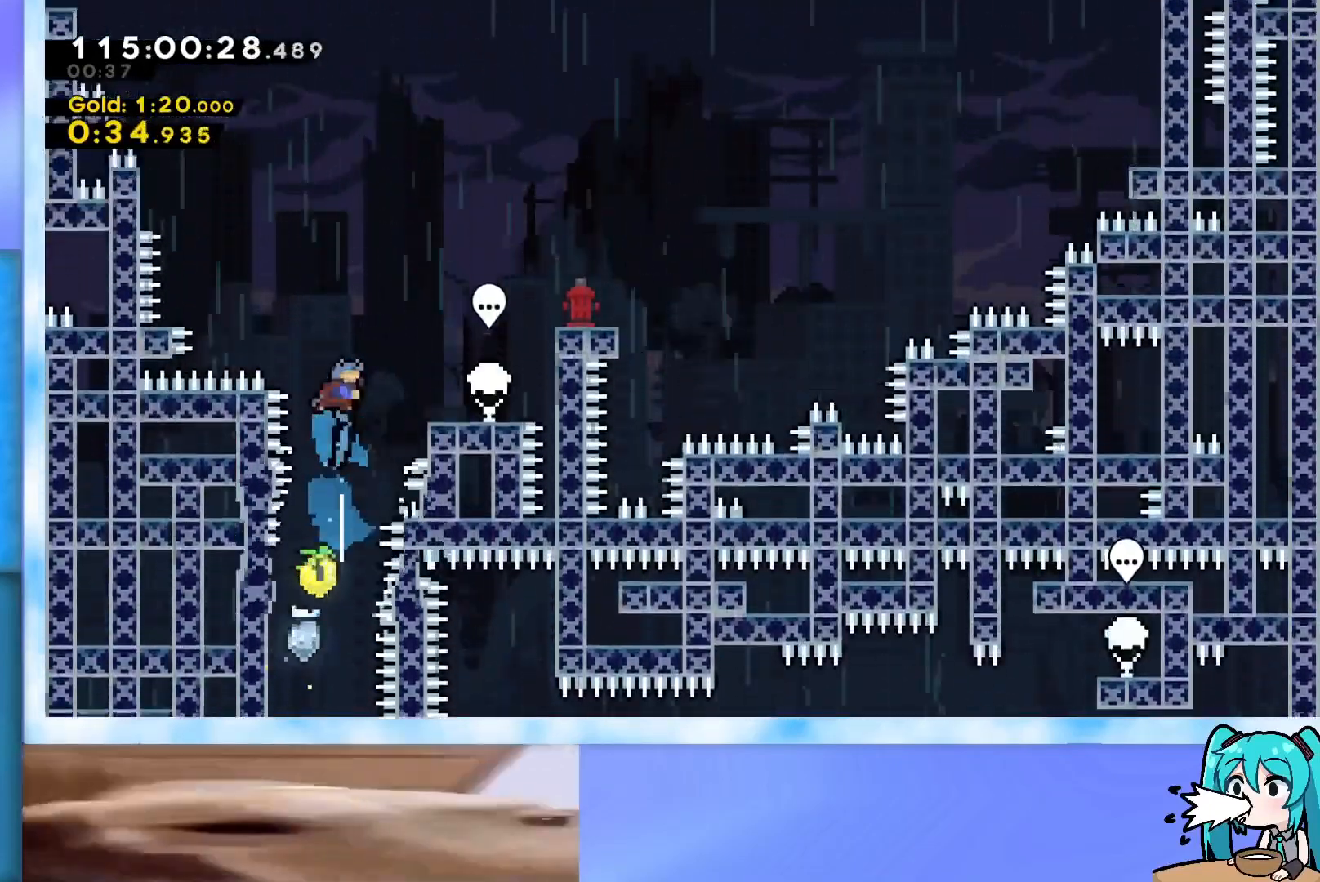
{"keys": ["jump", "right"], "events": [[17, "dash", "up"], [67, "up", "up"], [217, "jump", "up"], [500, "jump", "down"]]}
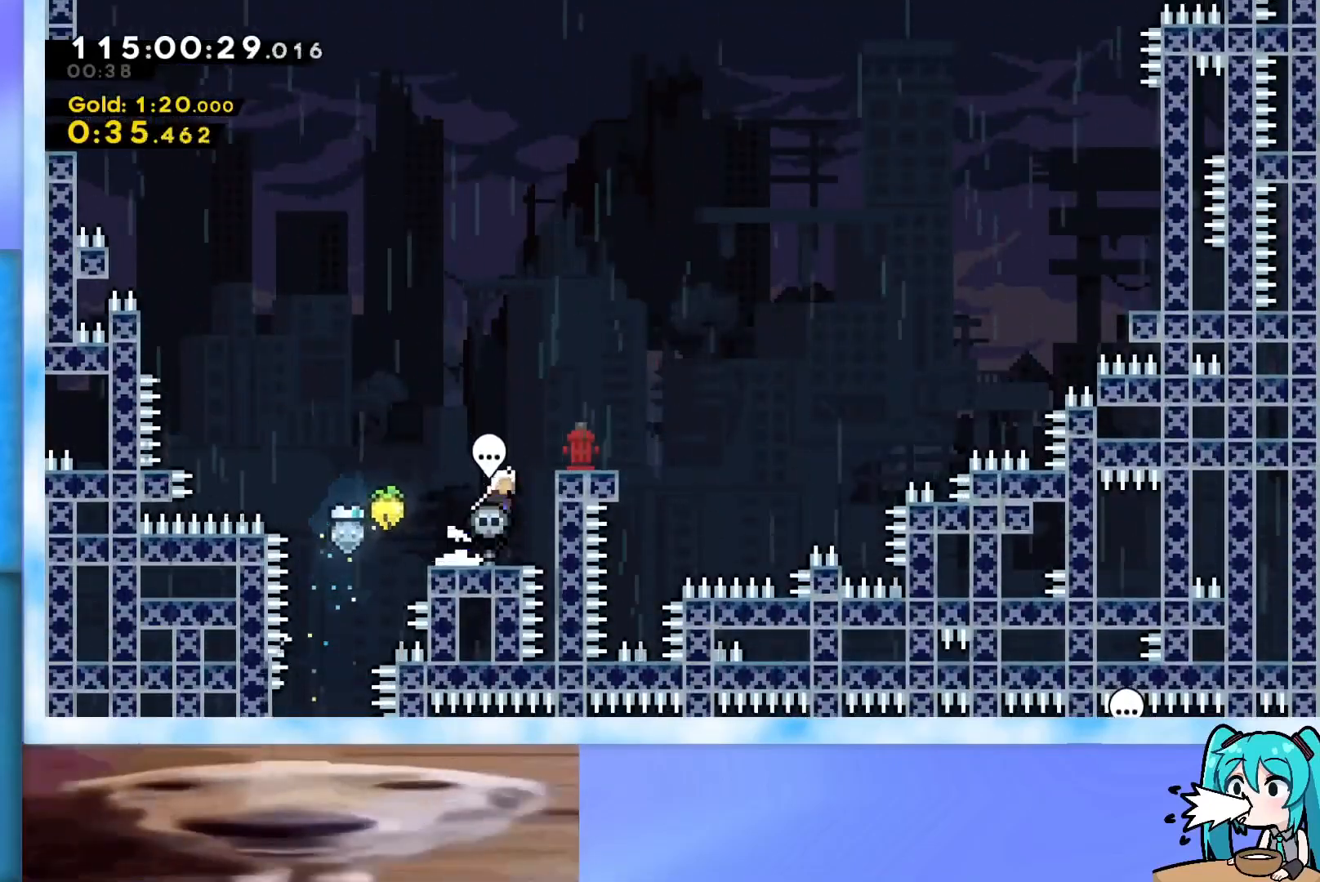
{"keys": ["dash", "down", "jump", "right"], "events": [[84, "jump", "up"], [184, "jump", "down"], [184, "right", "up"], [367, "right", "down"], [417, "dash", "down"], [417, "down", "down"]]}
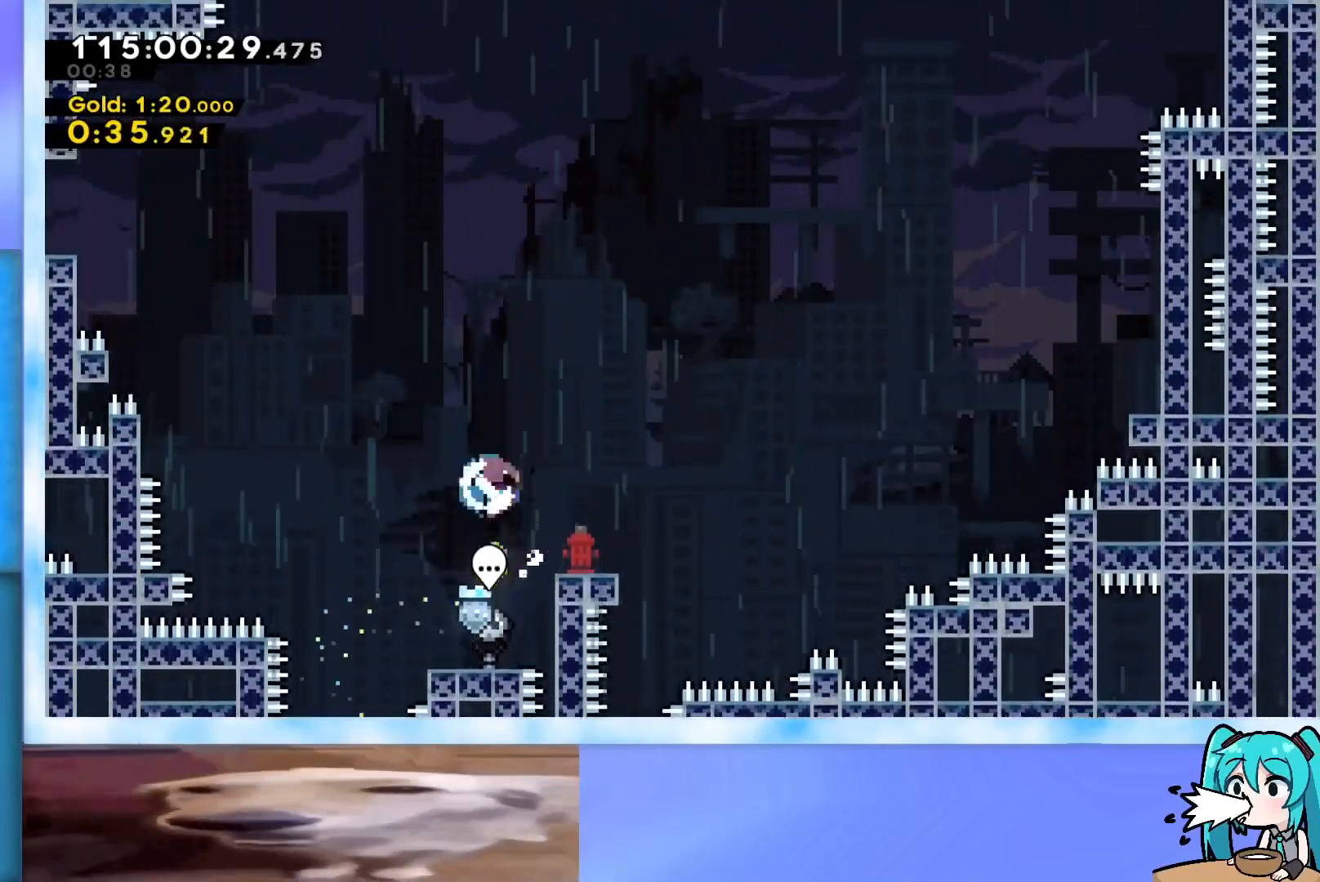
{"keys": ["dash", "jump", "right", "up"], "events": [[50, "dash", "up"], [50, "down", "up"], [50, "jump", "up"], [100, "jump", "down"], [200, "up", "down"], [434, "dash", "down"]]}
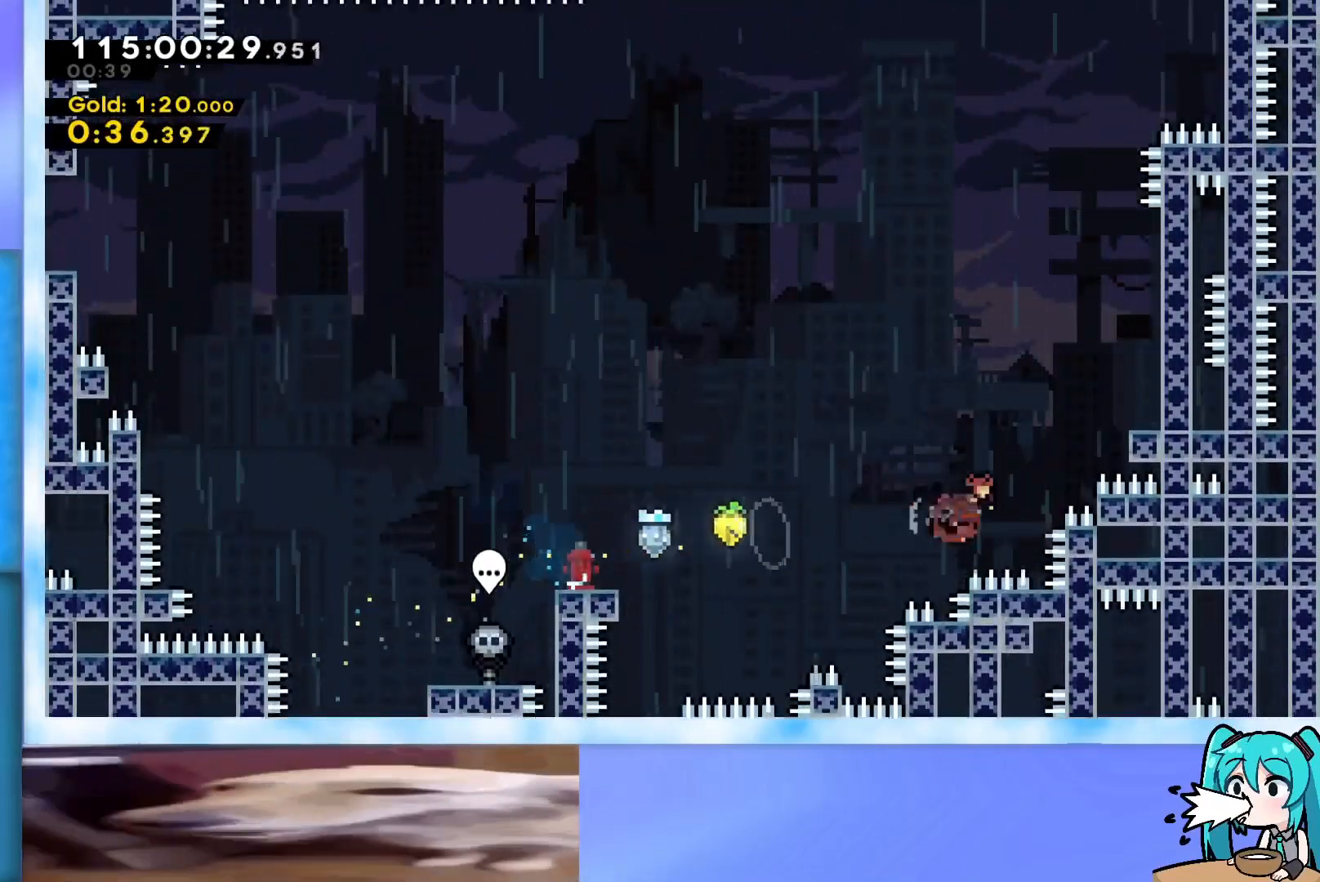
{"keys": ["up"], "events": [[17, "dash", "up"], [167, "jump", "up"], [301, "right", "up"]]}
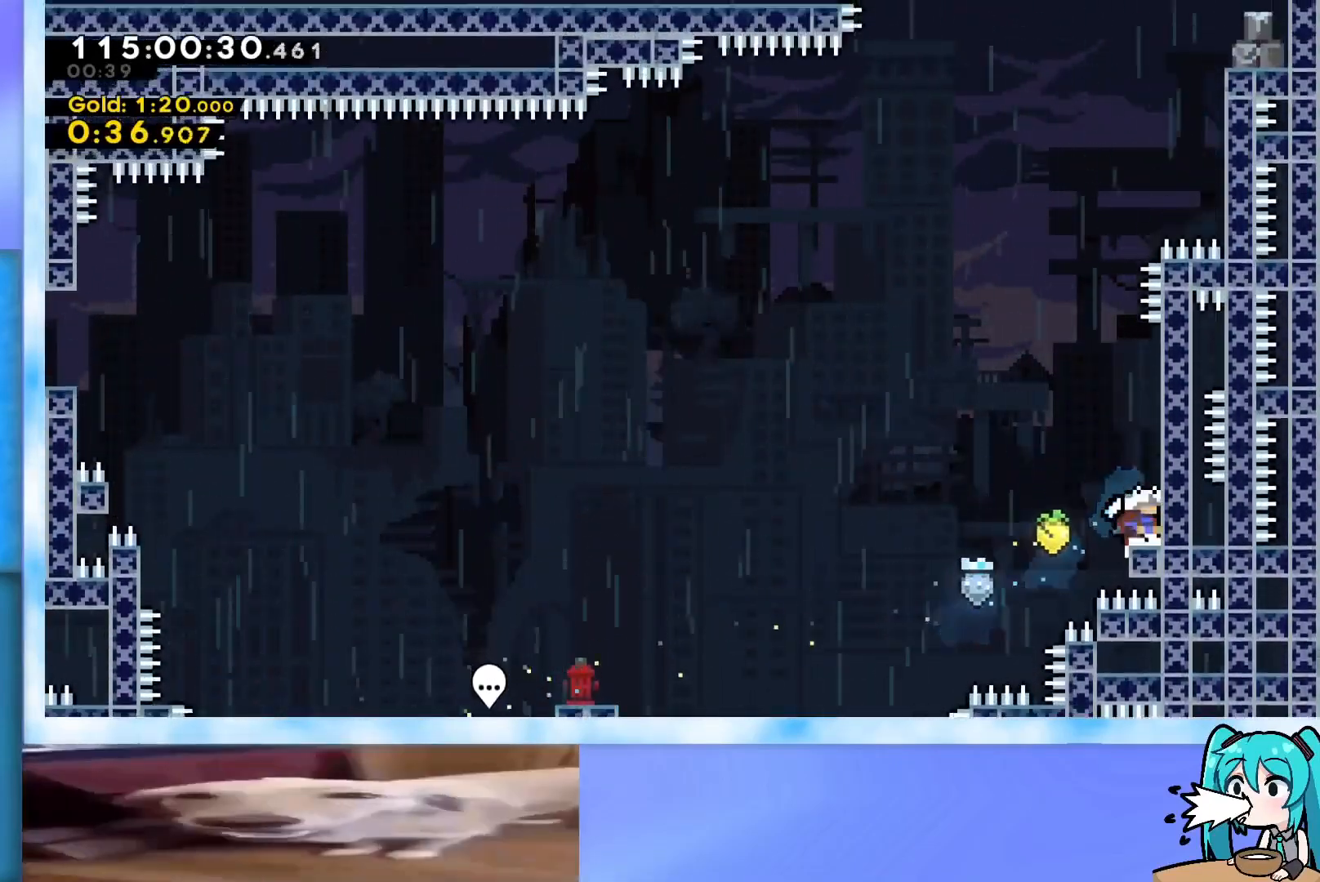
{"keys": ["jump"], "events": [[83, "jump", "down"], [233, "grab", "down"], [317, "jump", "up"], [367, "jump", "down"], [467, "grab", "up"], [467, "jump", "up"], [467, "up", "up"], [500, "jump", "down"]]}
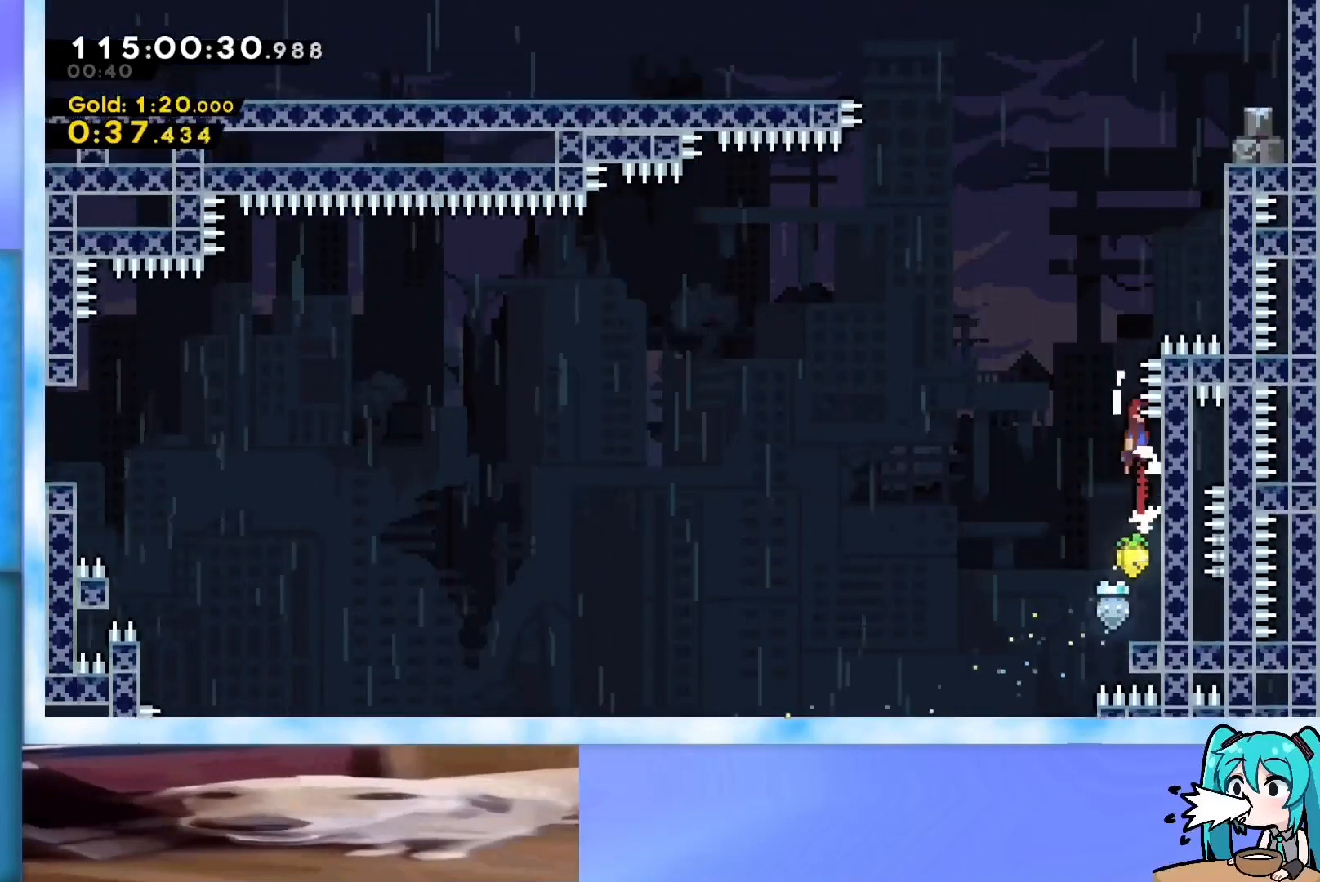
{"keys": ["dash", "jump", "right", "up"], "events": [[384, "dash", "down"], [384, "right", "down"], [384, "up", "down"]]}
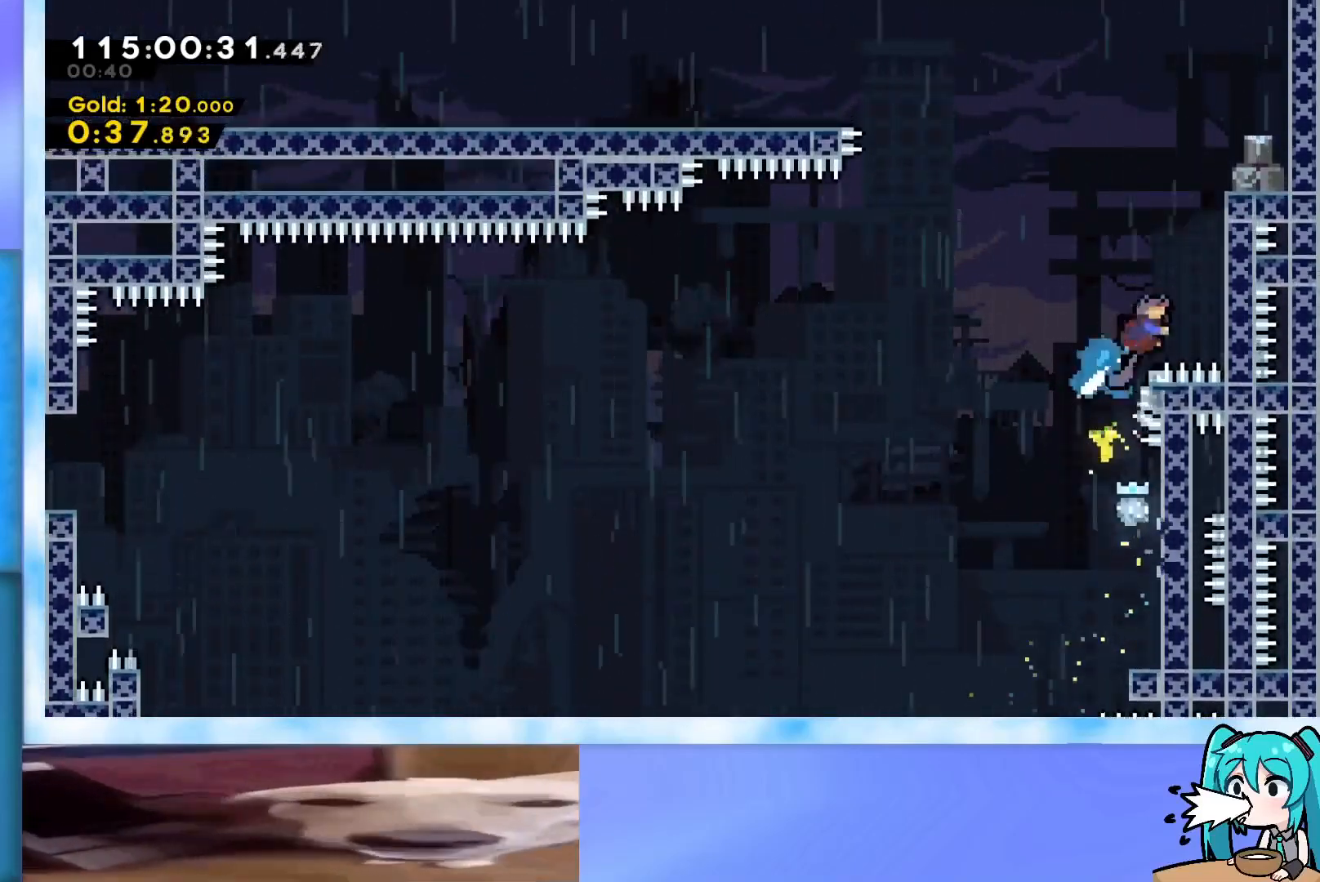
{"keys": [], "events": [[17, "dash", "up"], [67, "grab", "down"], [67, "jump", "up"], [167, "jump", "down"], [300, "j2", "down"], [400, "grab", "up"], [400, "j2", "up"], [400, "jump", "up"], [484, "right", "up"], [484, "up", "up"]]}
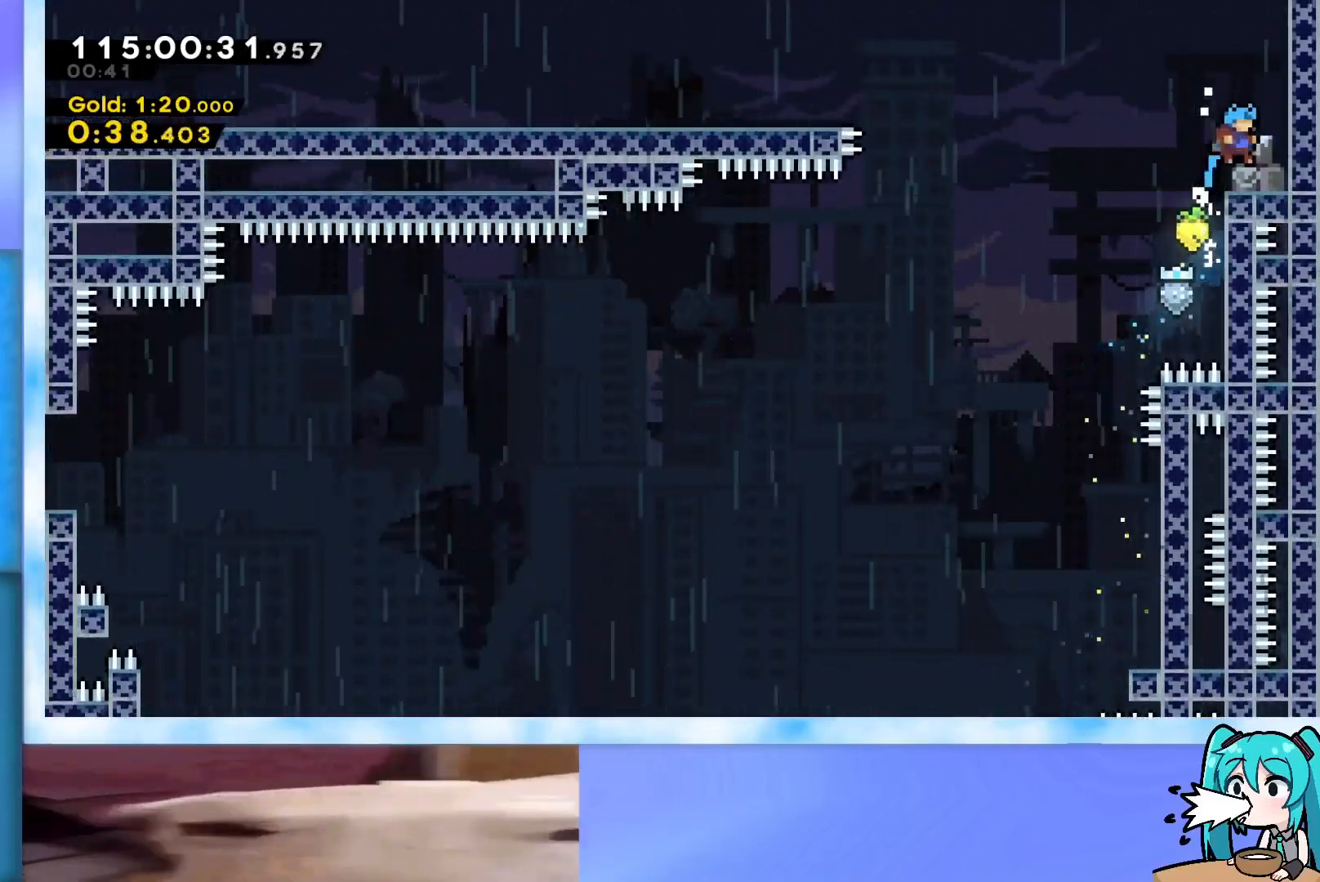
{"keys": ["jump", "left"], "events": [[134, "dash", "down"], [134, "right", "down"], [267, "dash", "up"], [267, "left", "down"], [267, "right", "up"], [317, "jump", "down"]]}
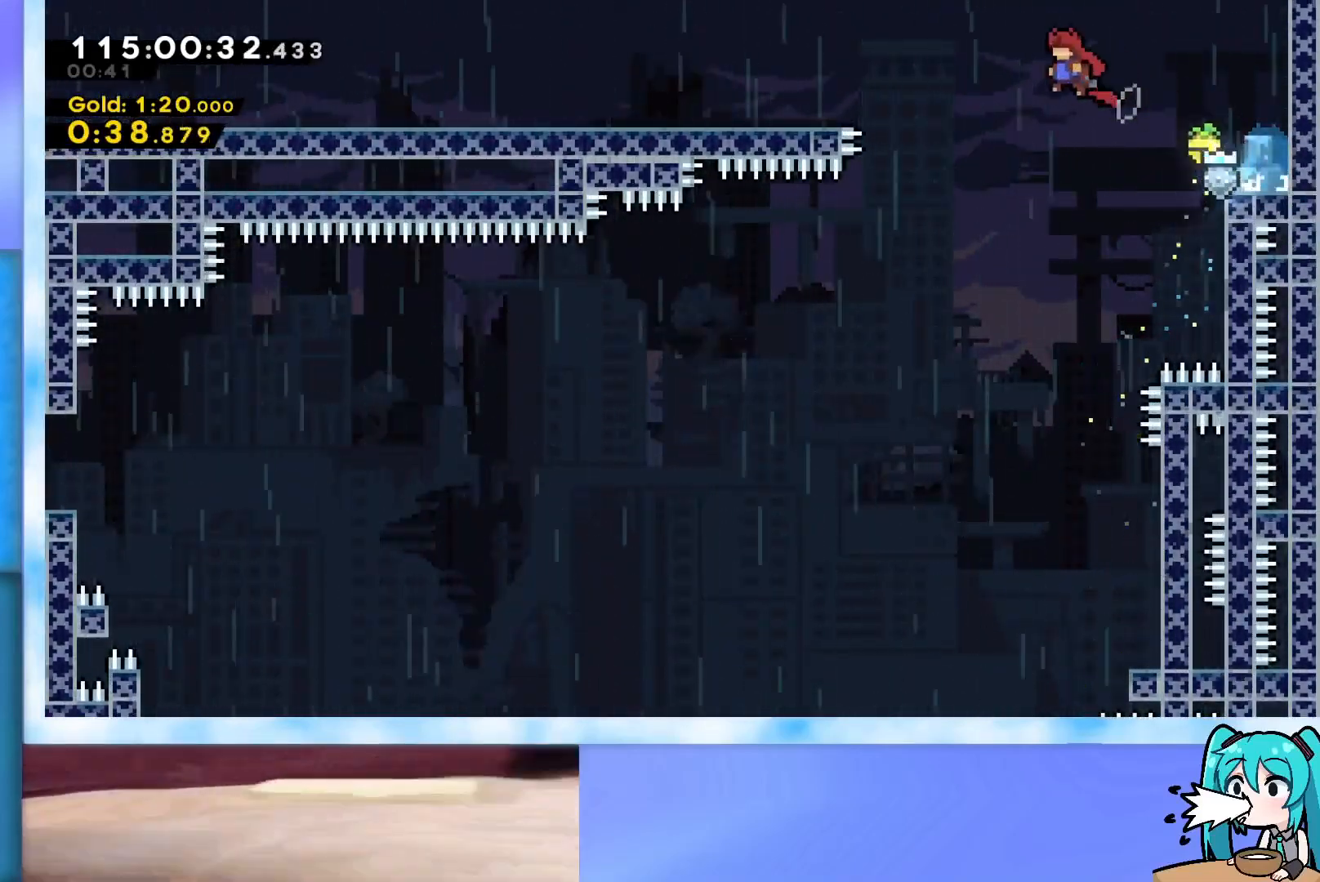
{"keys": ["left"], "events": [[100, "dash", "down"], [283, "dash", "up"], [334, "jump", "up"]]}
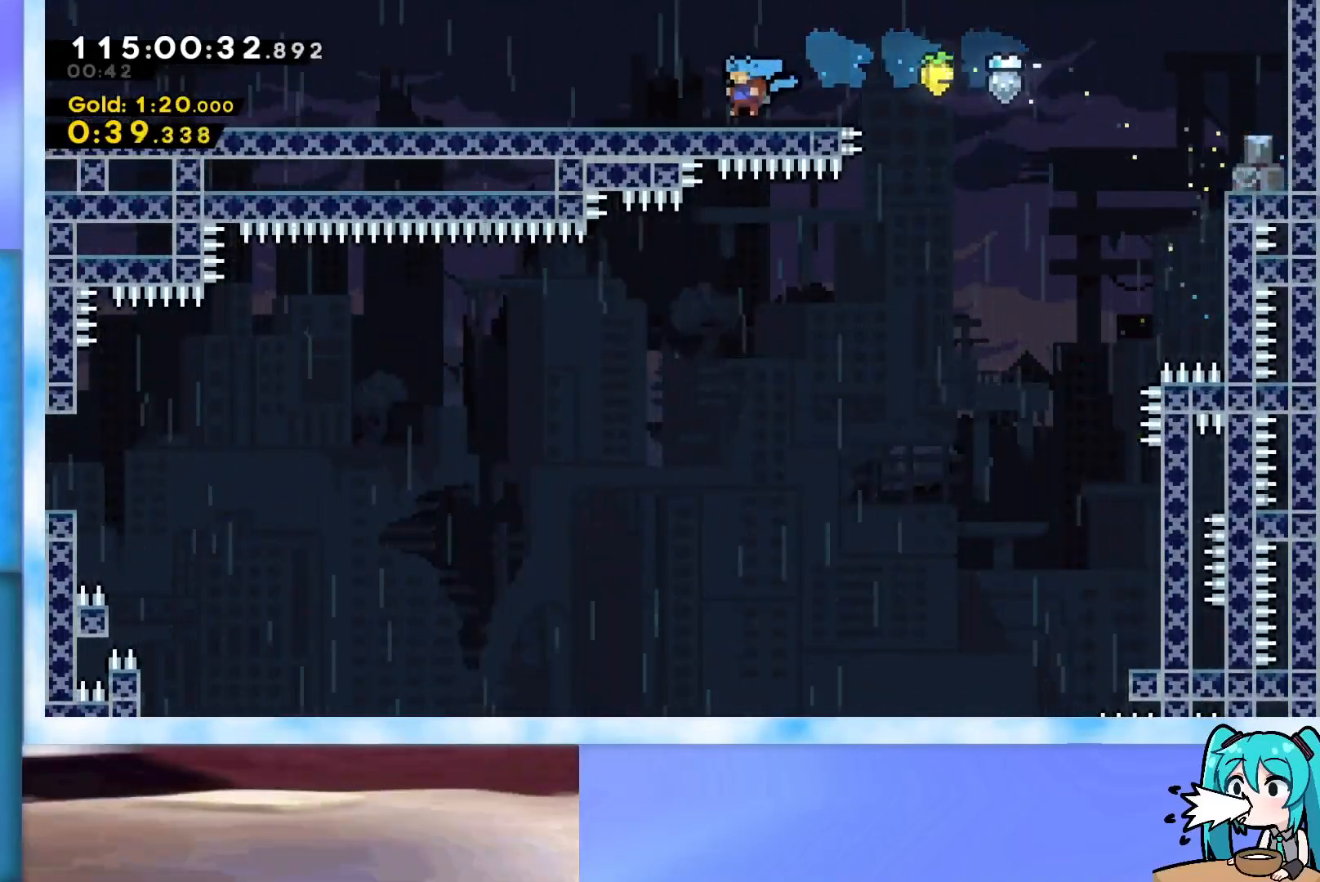
{"keys": ["down", "left"], "events": [[17, "down", "down"], [67, "dash", "down"], [217, "dash", "up"], [251, "jump", "down"], [351, "dash", "down"], [501, "dash", "up"], [501, "jump", "up"]]}
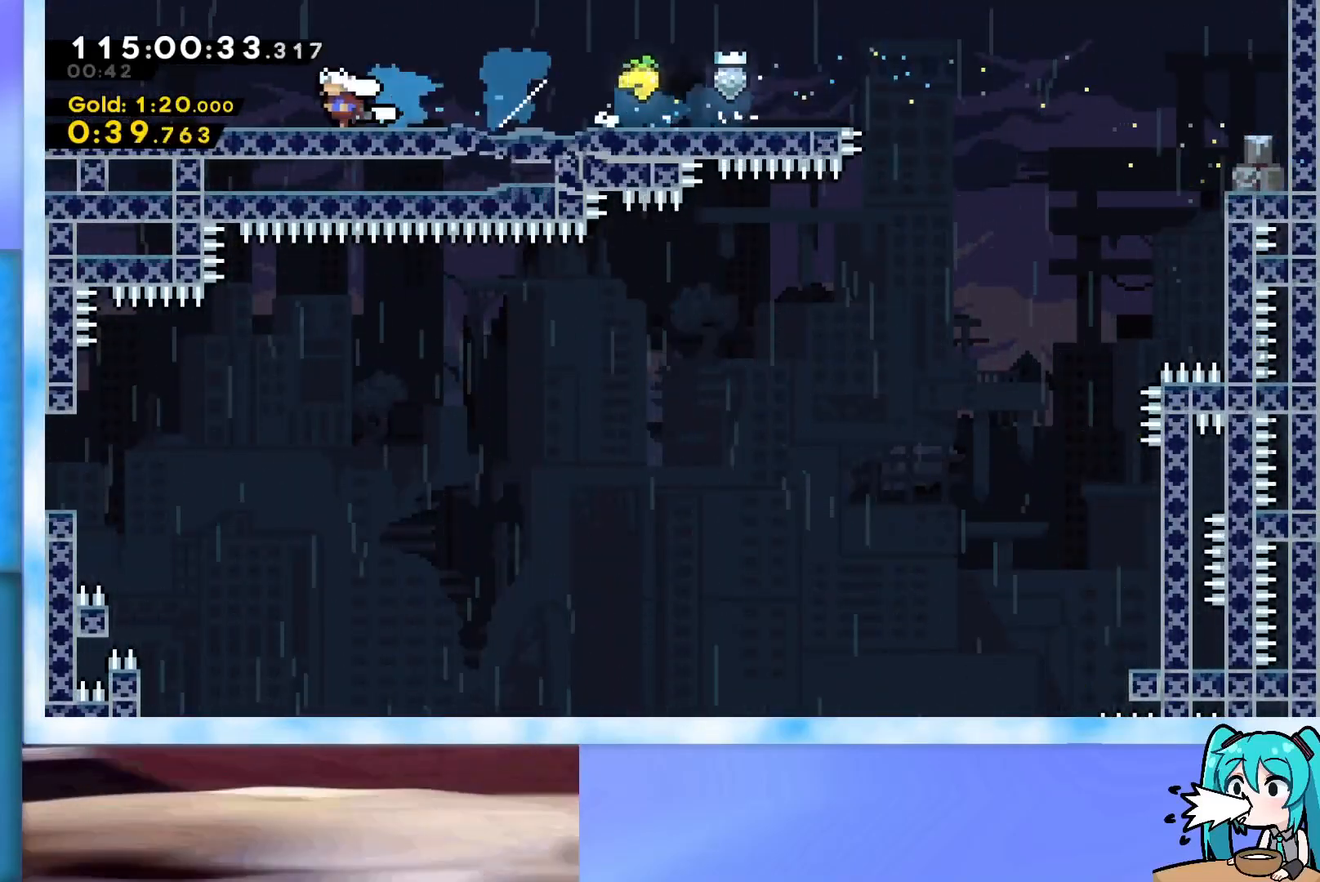
{"keys": ["jump", "left"], "events": [[83, "jump", "down"], [133, "dash", "down"], [267, "dash", "up"], [267, "down", "up"], [267, "jump", "up"], [367, "jump", "down"]]}
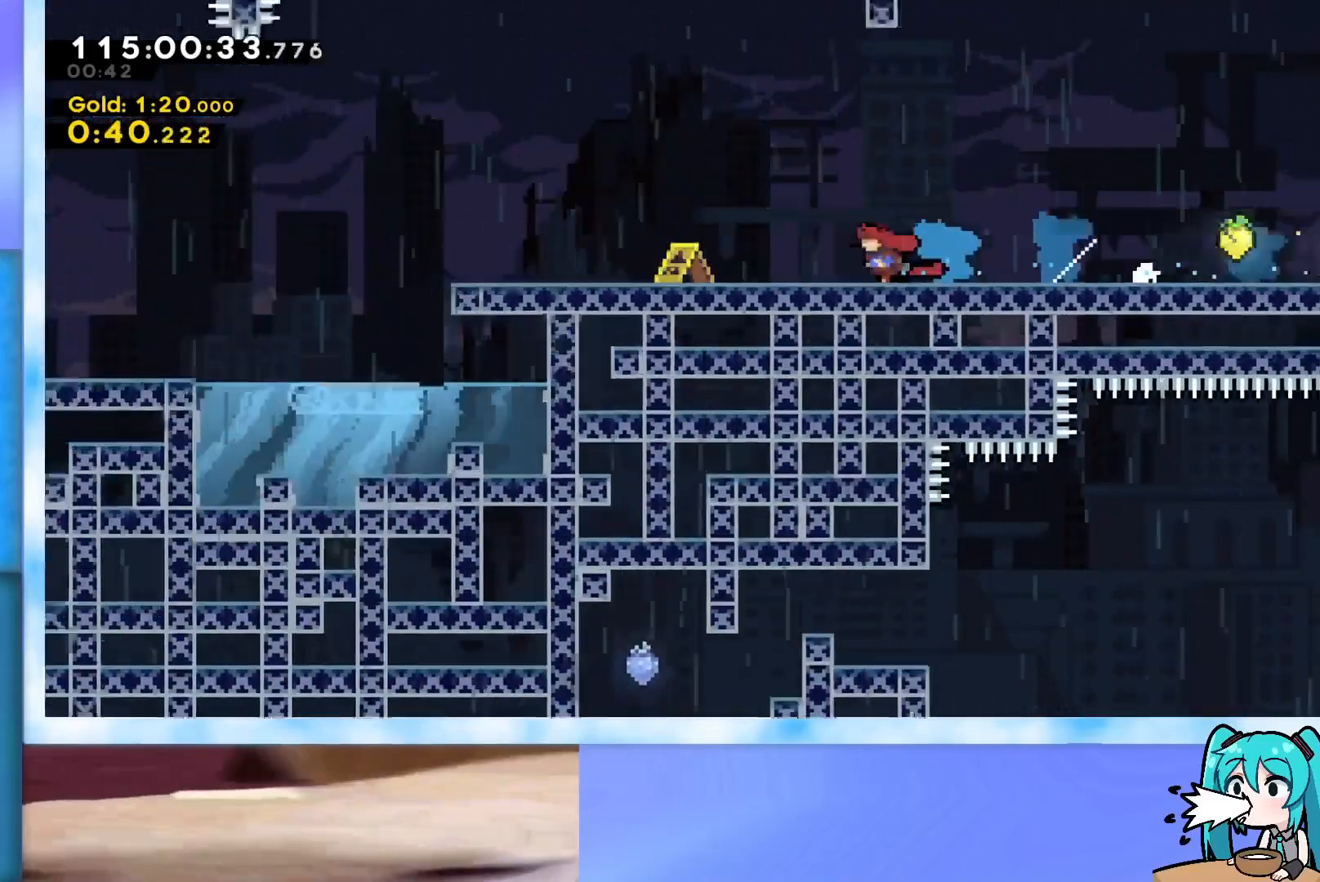
{"keys": ["jump", "left"], "events": [[150, "jump", "up"], [484, "jump", "down"]]}